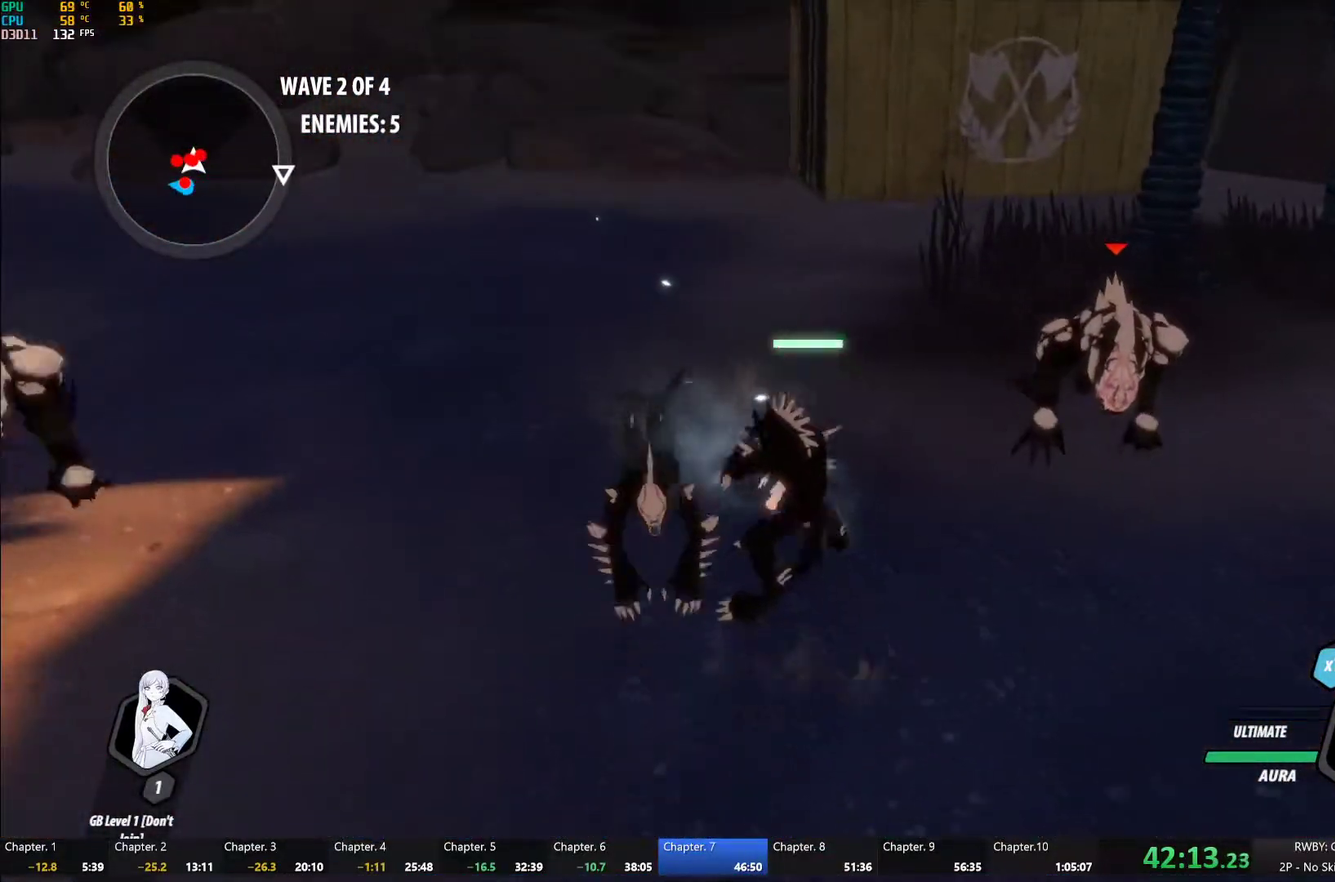
Gameplay with a controller (Xbox layout); each line is a JSON object with the inputs held at the frame after it. "events" lists button and stick changes between this image and that frame as [ms after this image, input, new state], when the widget could be followed in between.
{"buttons": [], "left_stick": "right", "right_stick": "center", "events": [[50, "L1", "up"], [83, "left_stick", "center"], [500, "left_stick", "right"]]}
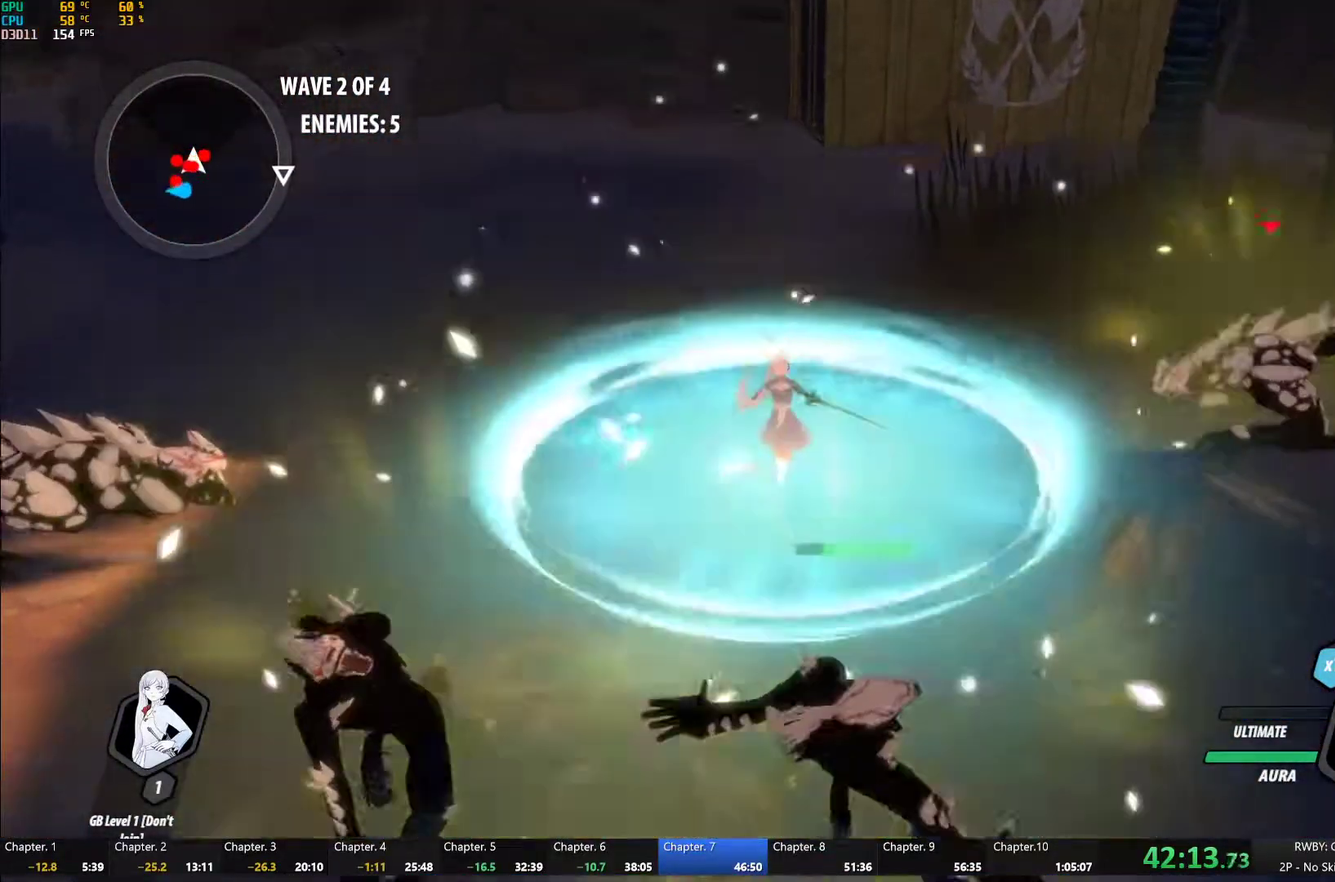
{"buttons": [], "left_stick": "down", "right_stick": "center", "events": [[50, "left_stick", "down-right"], [350, "left_stick", "center"], [467, "left_stick", "down"]]}
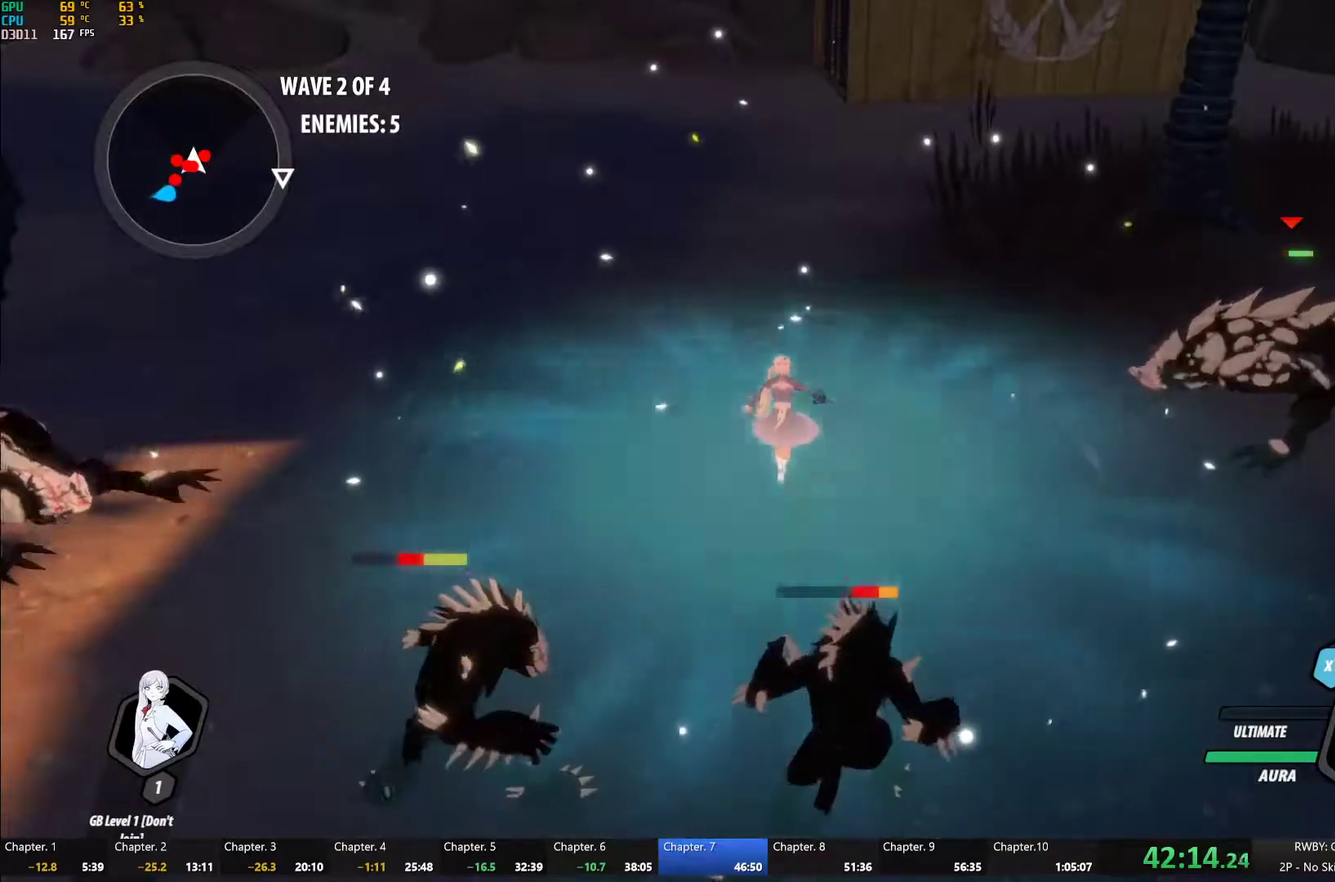
{"buttons": ["Y"], "left_stick": "center", "right_stick": "center", "events": [[50, "L1", "down"], [67, "Y", "down"], [167, "L1", "up"], [183, "left_stick", "down-left"], [233, "left_stick", "center"]]}
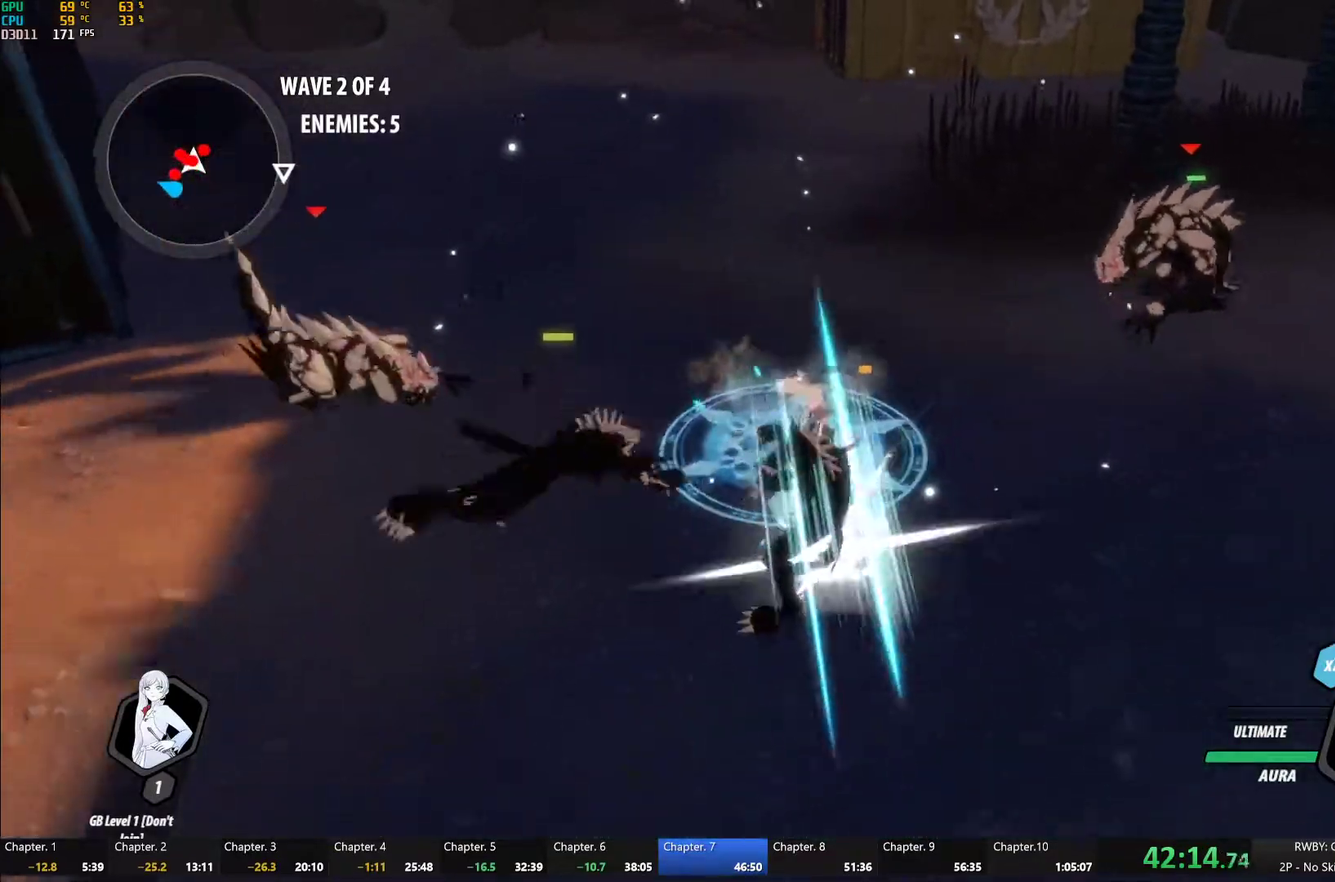
{"buttons": ["Y", "L1"], "left_stick": "up-left", "right_stick": "center", "events": [[17, "Y", "up"], [33, "left_stick", "down-right"], [417, "A", "down"], [417, "left_stick", "up-left"], [450, "L1", "down"], [483, "A", "up"], [483, "Y", "down"]]}
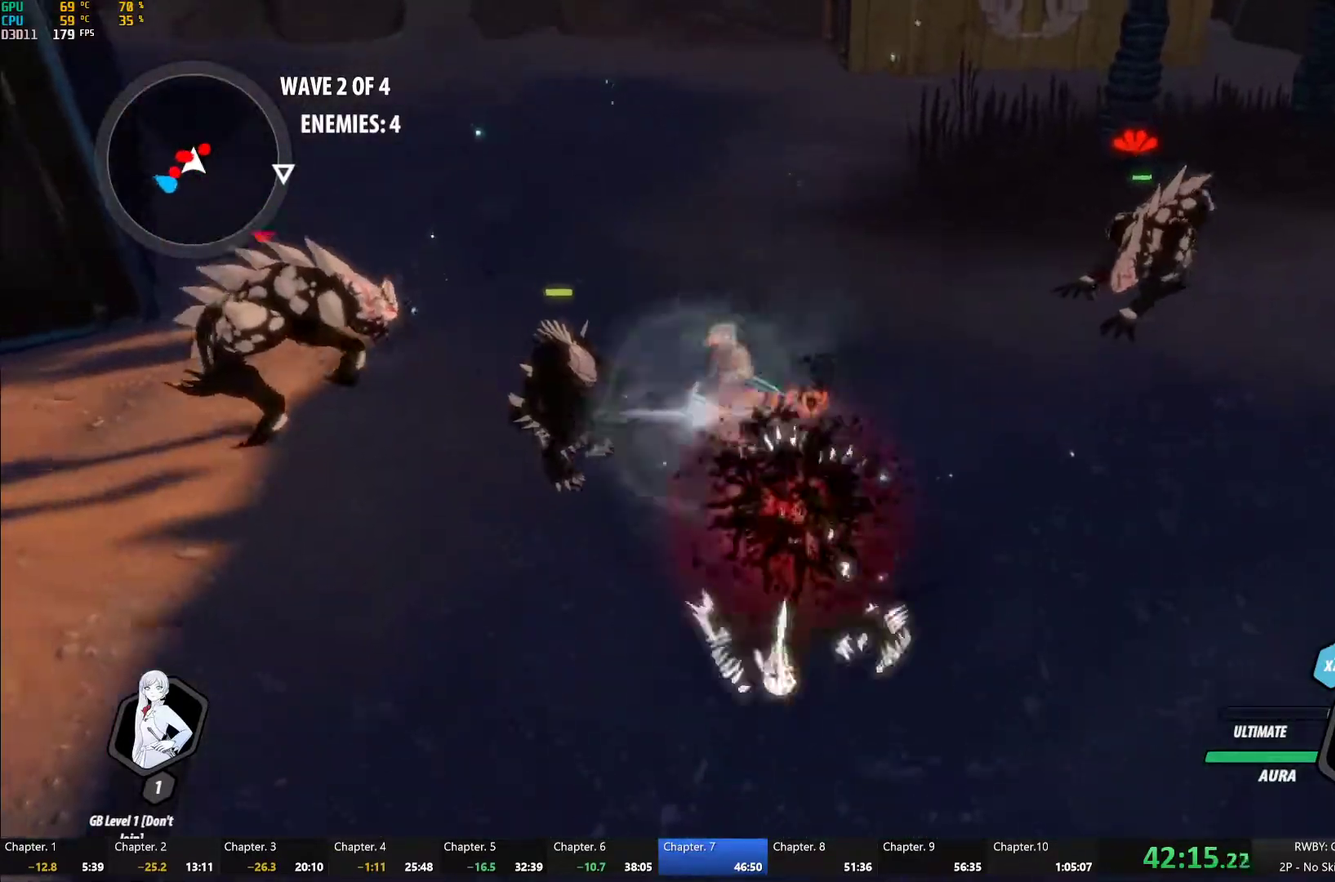
{"buttons": ["A"], "left_stick": "left", "right_stick": "center", "events": [[50, "L1", "up"], [100, "left_stick", "center"], [333, "B", "down"], [350, "Y", "up"], [400, "B", "up"], [500, "A", "down"], [500, "left_stick", "left"]]}
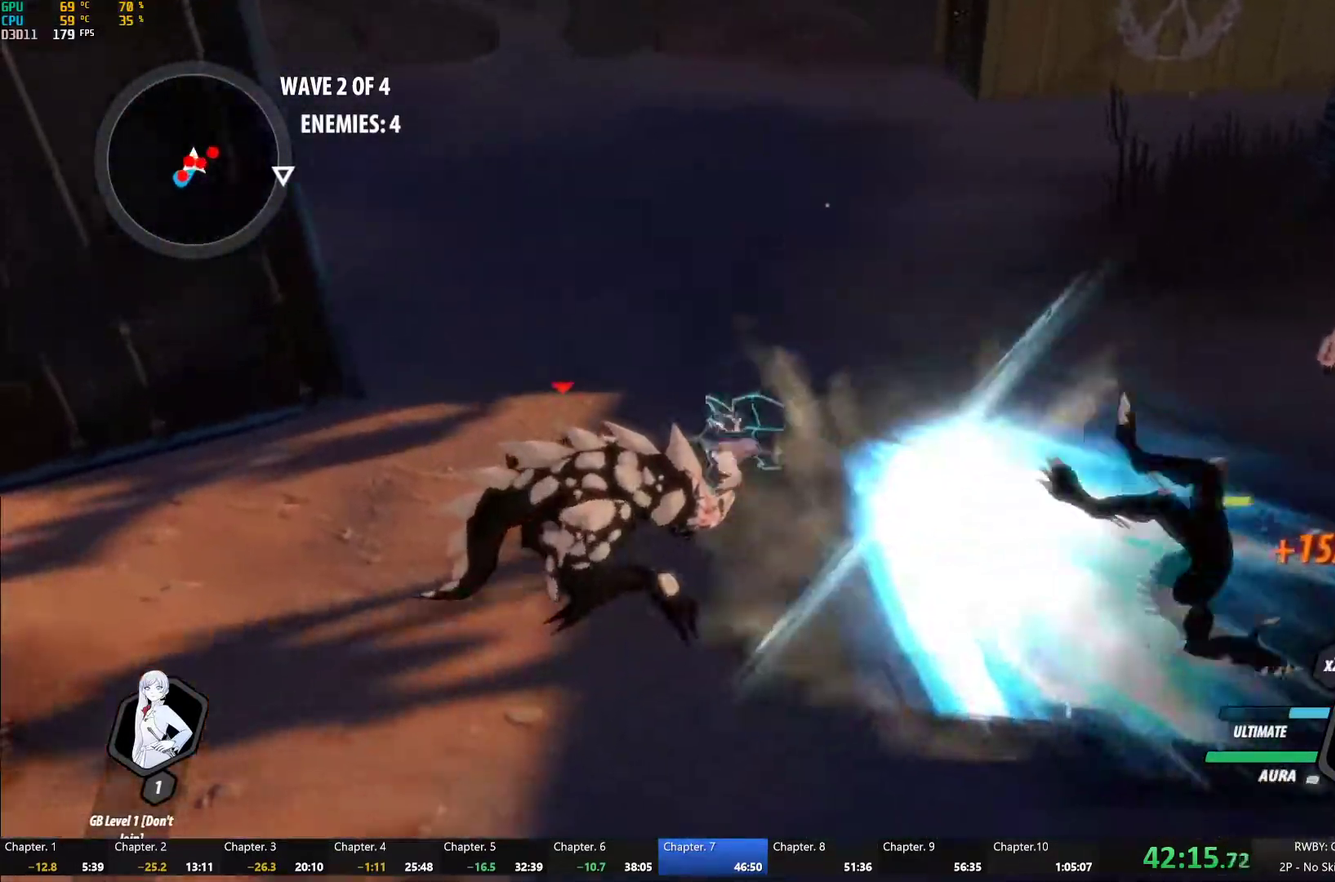
{"buttons": [], "left_stick": "down-right", "right_stick": "center", "events": [[17, "L1", "down"], [50, "A", "up"], [50, "Y", "down"], [150, "L1", "up"], [183, "left_stick", "center"], [383, "Y", "up"], [400, "B", "down"], [450, "B", "up"], [483, "left_stick", "down-right"]]}
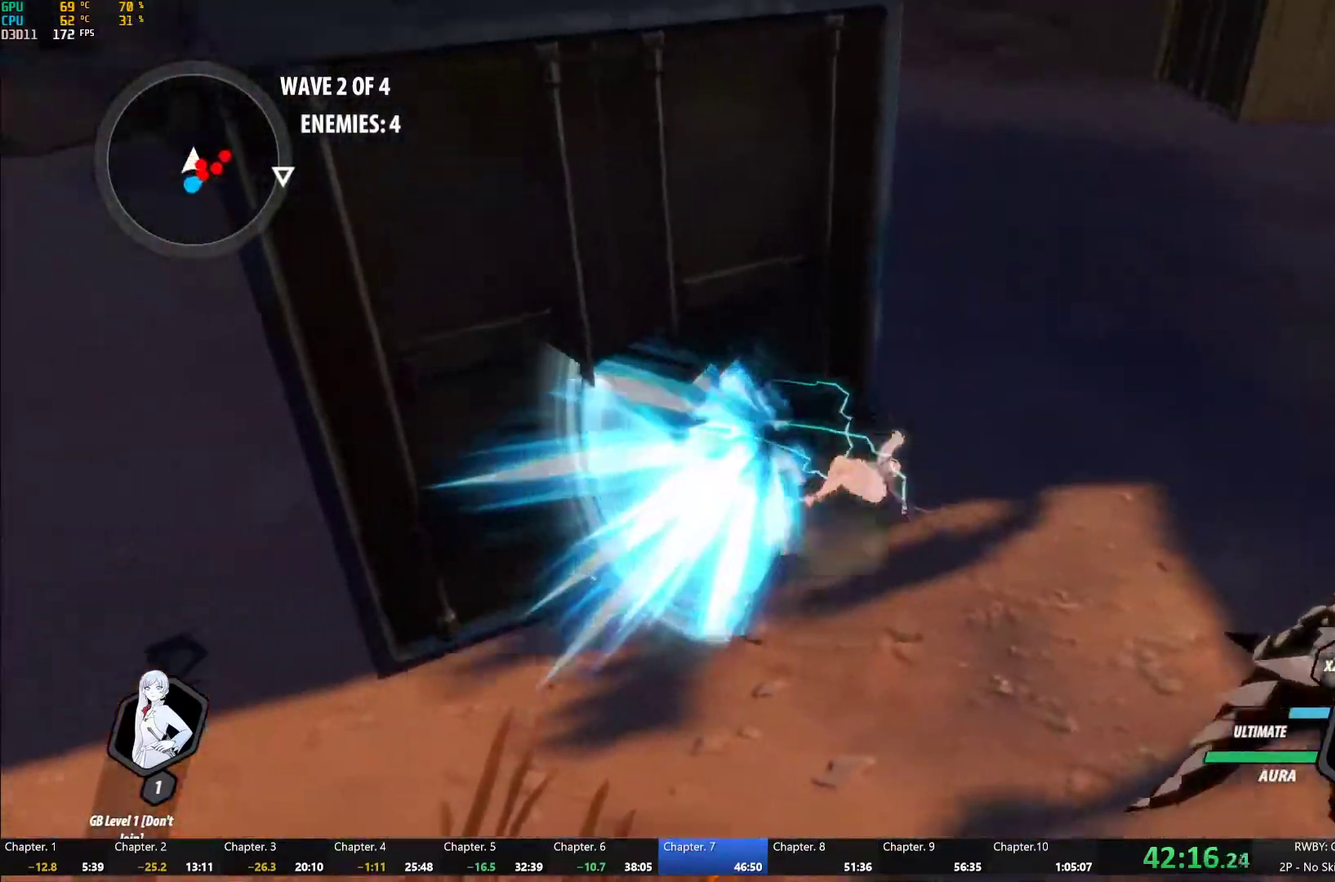
{"buttons": [], "left_stick": "center", "right_stick": "center", "events": [[17, "A", "down"], [17, "L1", "down"], [67, "A", "up"], [83, "Y", "down"], [83, "left_stick", "right"], [100, "L1", "up"], [150, "left_stick", "center"], [200, "L2", "down"], [283, "L2", "up"], [400, "B", "down"], [400, "Y", "up"], [483, "B", "up"]]}
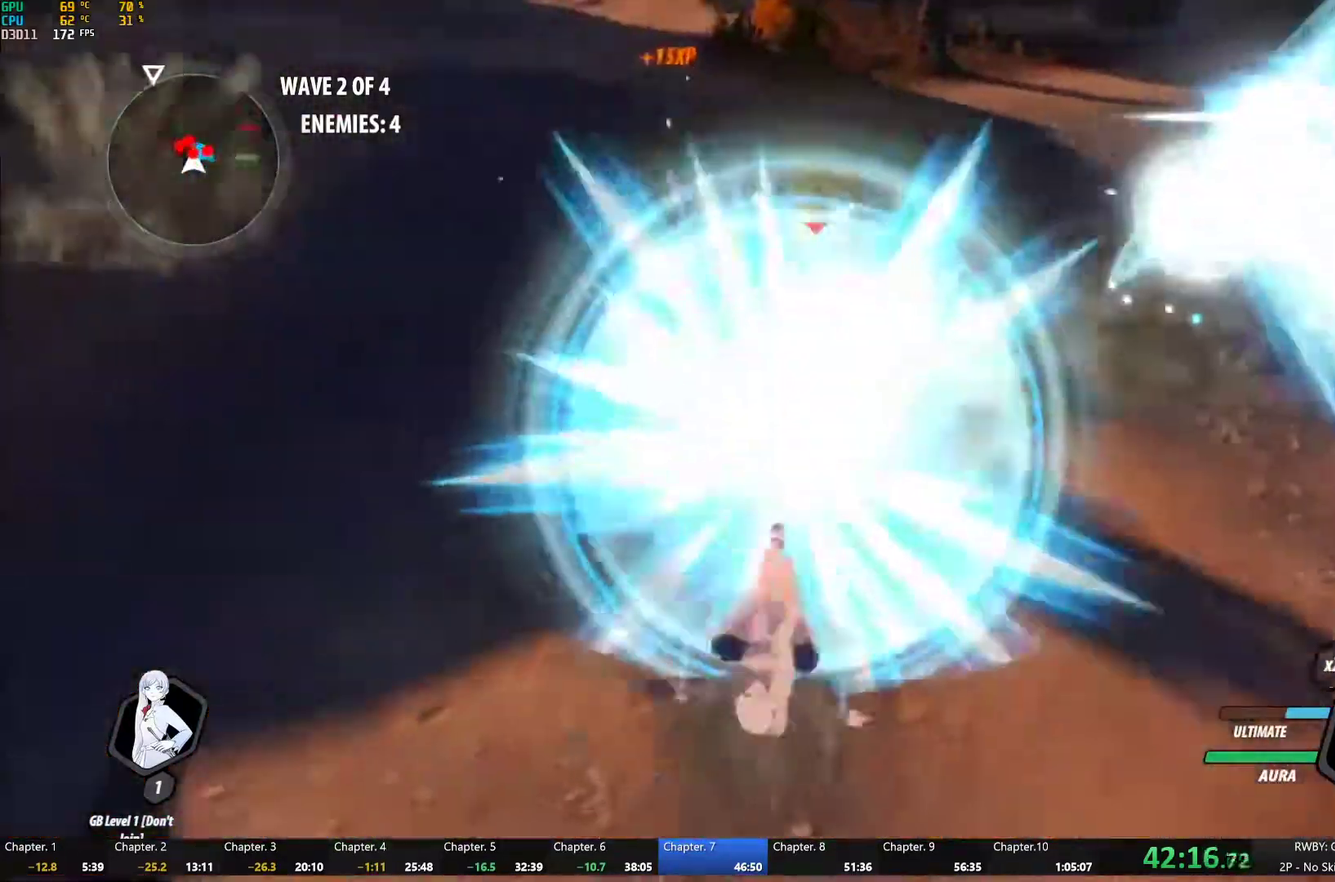
{"buttons": ["B"], "left_stick": "center", "right_stick": "center", "events": [[33, "left_stick", "up"], [67, "L1", "down"], [117, "Y", "down"], [250, "L1", "up"], [300, "left_stick", "center"], [433, "B", "down"], [450, "Y", "up"]]}
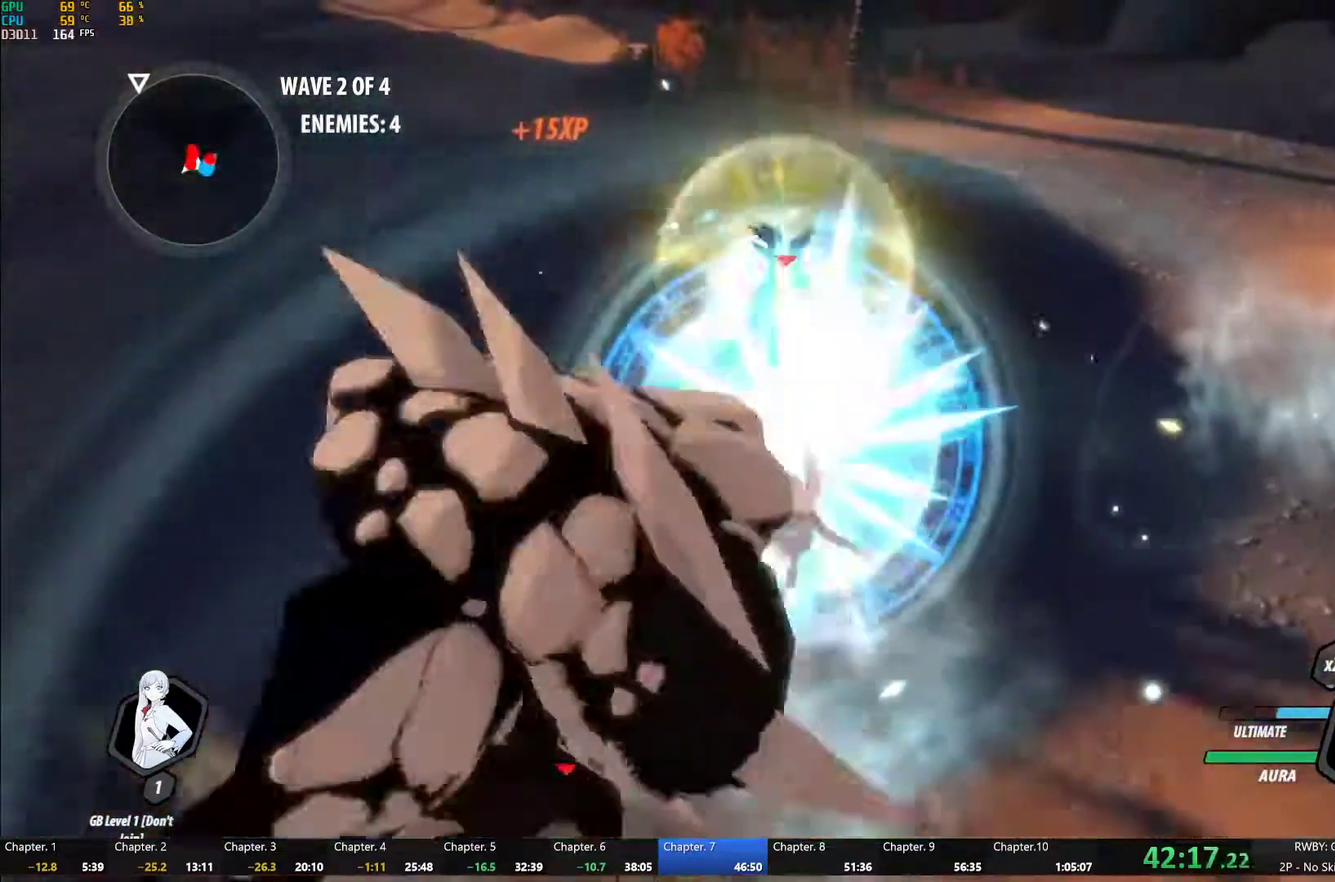
{"buttons": ["B"], "left_stick": "center", "right_stick": "center", "events": [[17, "B", "up"], [117, "left_stick", "up"], [133, "L1", "down"], [167, "Y", "down"], [250, "L1", "up"], [300, "left_stick", "center"], [483, "B", "down"], [483, "Y", "up"]]}
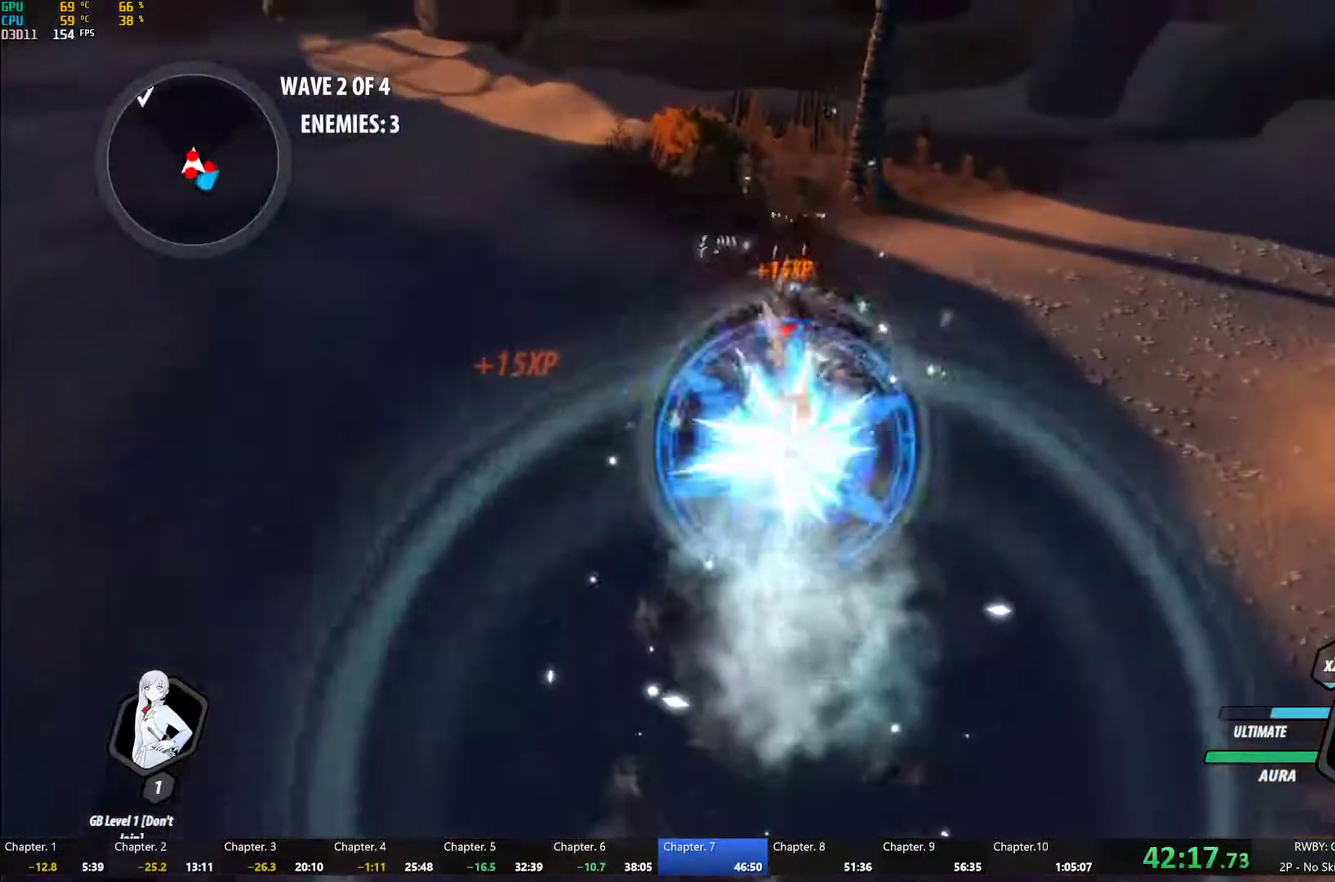
{"buttons": ["Y"], "left_stick": "center", "right_stick": "center", "events": [[50, "B", "up"], [133, "left_stick", "up"], [150, "L1", "down"], [200, "Y", "down"], [267, "L1", "up"], [317, "left_stick", "center"]]}
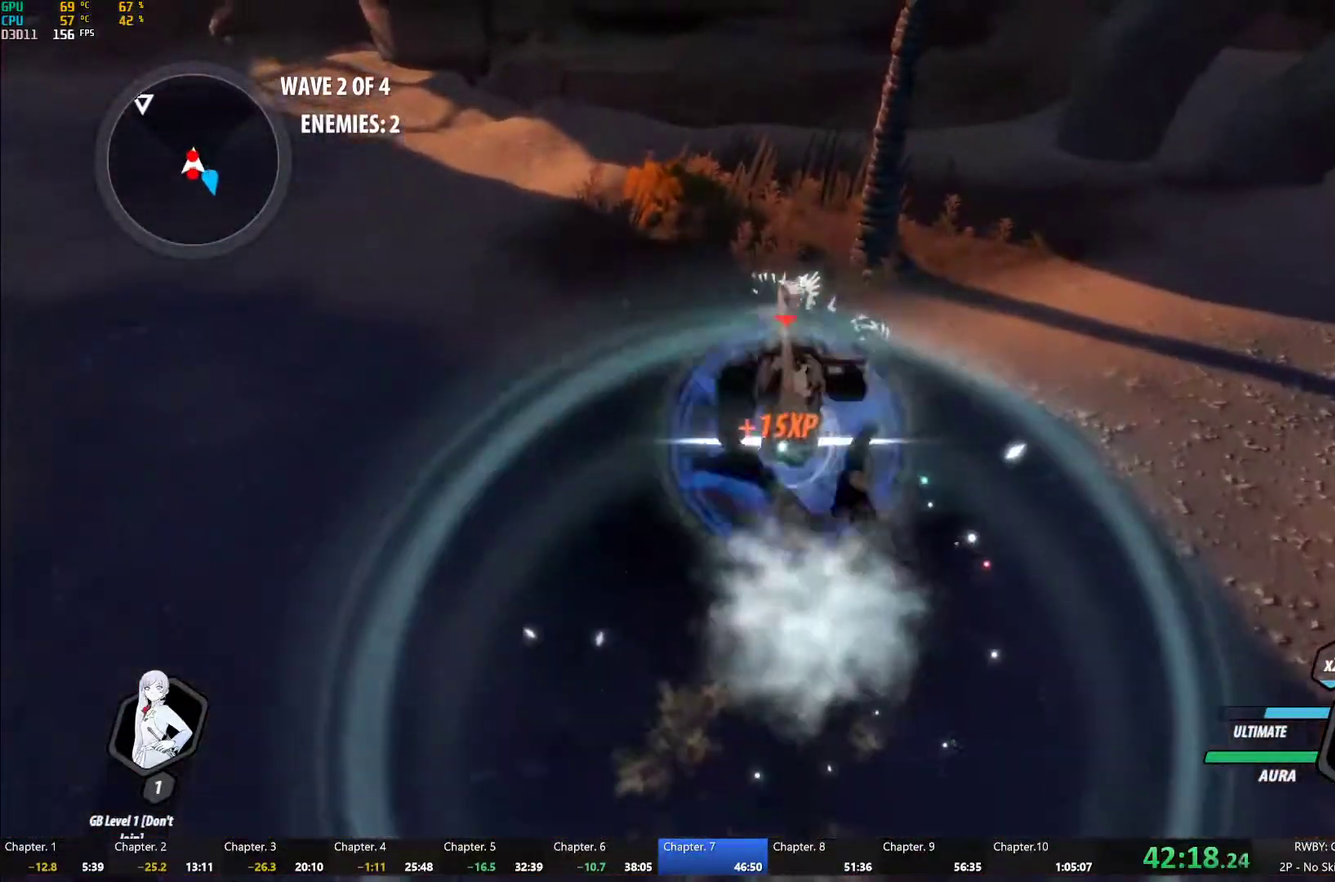
{"buttons": ["Y"], "left_stick": "center", "right_stick": "center", "events": [[33, "B", "down"], [33, "Y", "up"], [117, "B", "up"], [150, "left_stick", "down"], [183, "A", "down"], [217, "L1", "down"], [233, "A", "up"], [233, "Y", "down"], [317, "L1", "up"], [367, "left_stick", "center"], [400, "L2", "down"], [467, "L2", "up"]]}
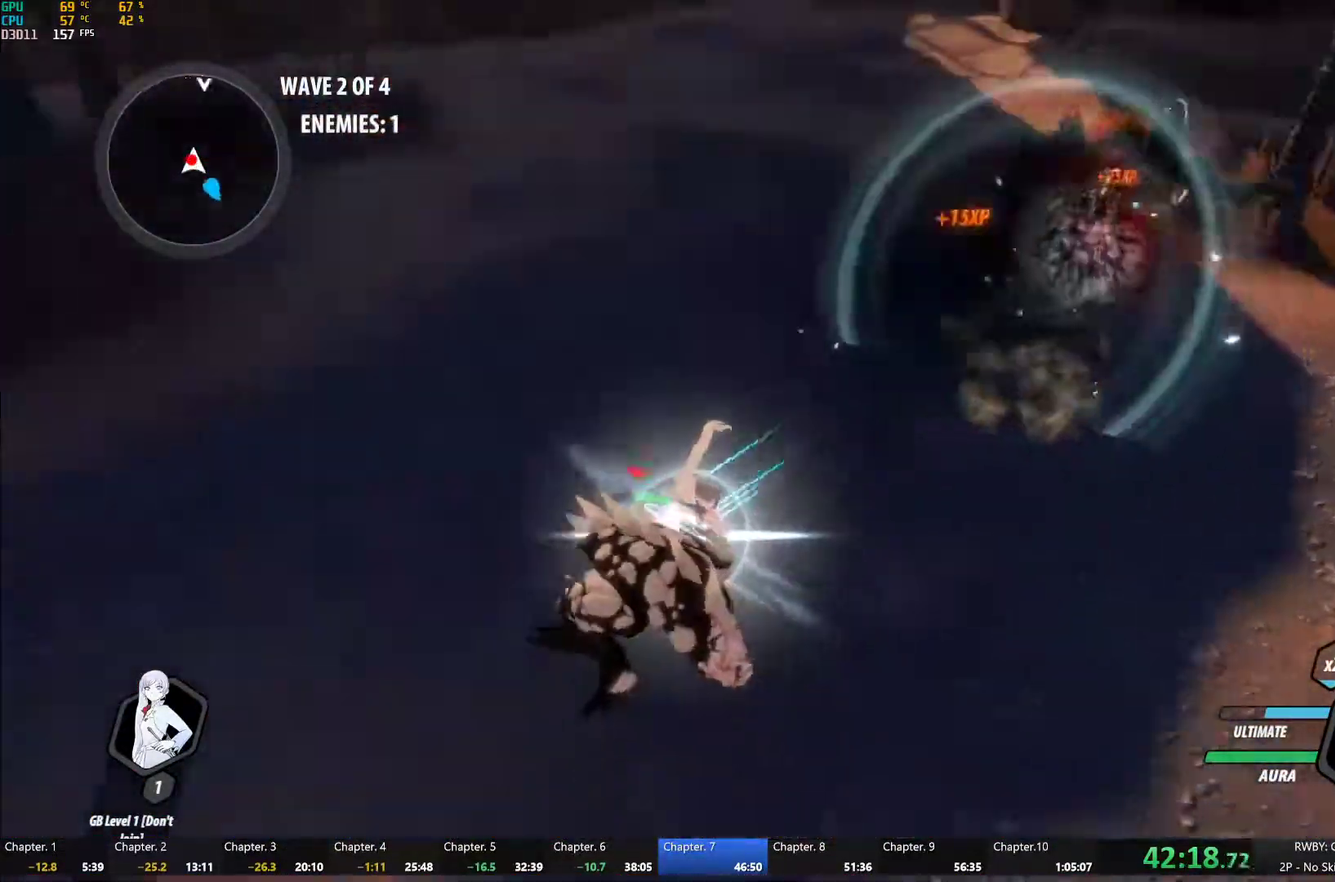
{"buttons": ["Y"], "left_stick": "center", "right_stick": "center", "events": [[67, "B", "down"], [83, "Y", "up"], [167, "B", "up"], [233, "A", "down"], [267, "L1", "down"], [267, "left_stick", "up"], [283, "A", "up"], [300, "Y", "down"], [383, "L1", "up"], [417, "left_stick", "center"]]}
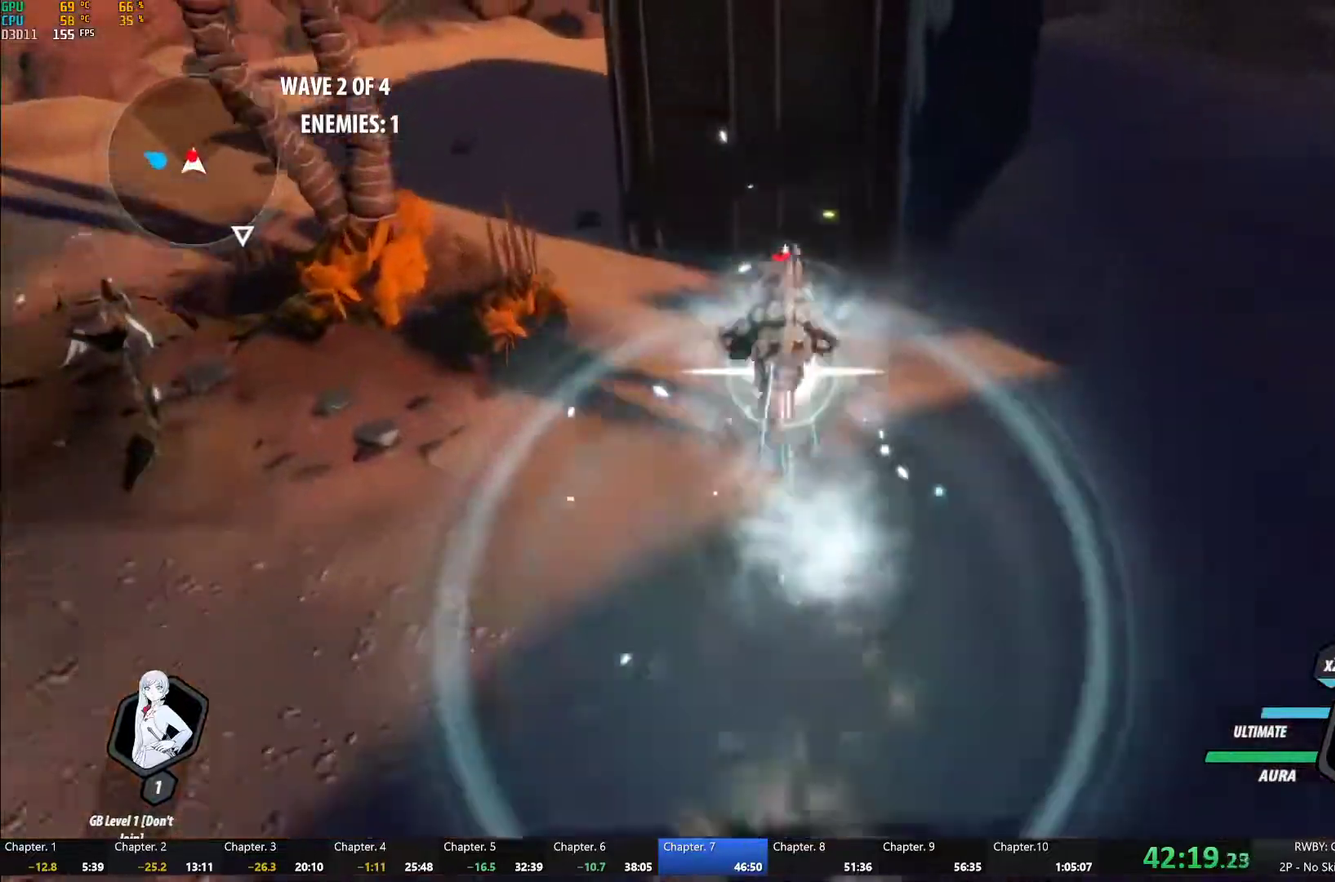
{"buttons": ["Y"], "left_stick": "center", "right_stick": "center", "events": [[133, "B", "down"], [133, "Y", "up"], [217, "B", "up"], [267, "A", "down"], [267, "left_stick", "up"], [300, "L1", "down"], [333, "A", "up"], [350, "Y", "down"], [450, "L1", "up"], [483, "left_stick", "center"]]}
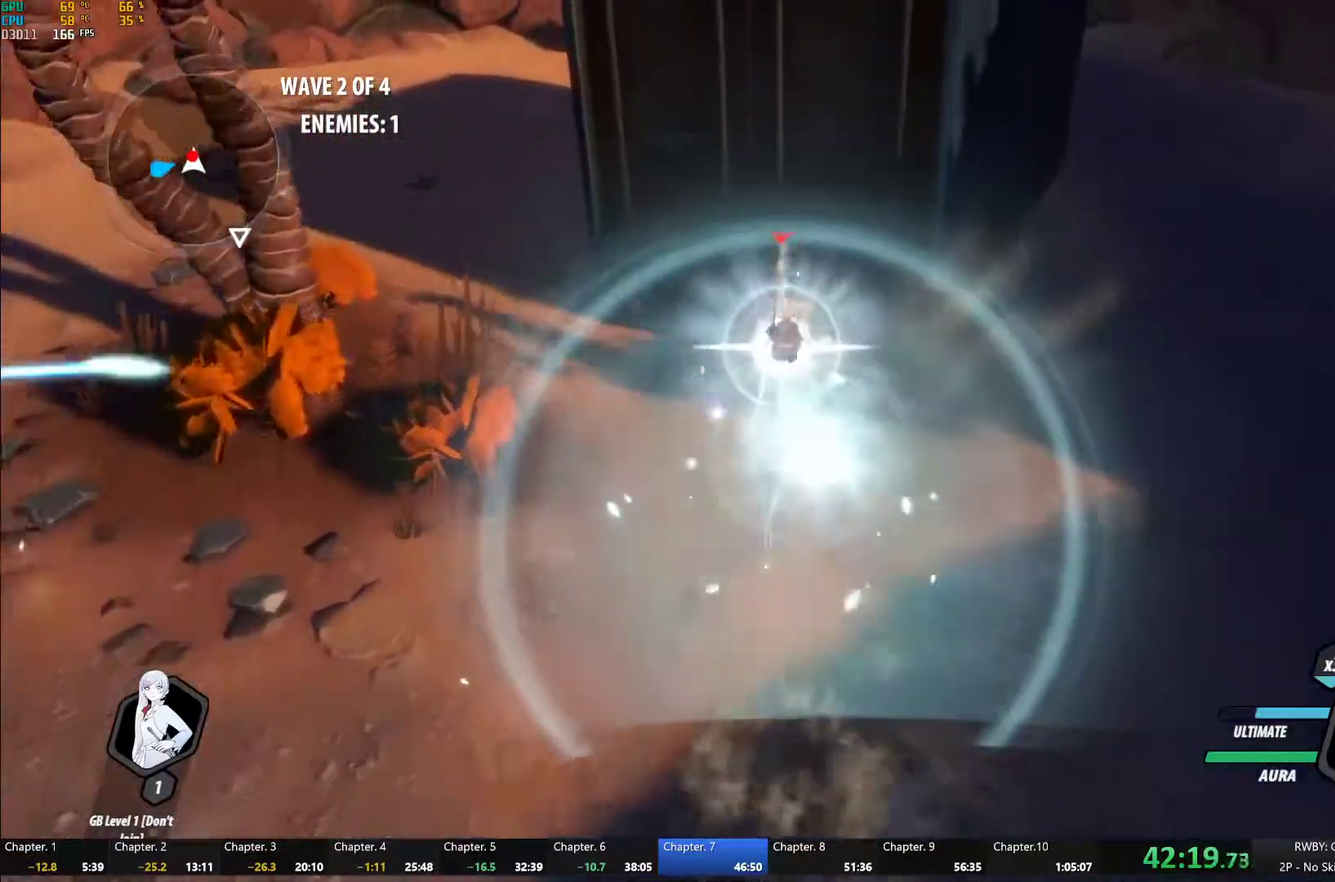
{"buttons": ["Y"], "left_stick": "center", "right_stick": "center", "events": [[167, "B", "down"], [167, "Y", "up"], [250, "B", "up"], [300, "left_stick", "up"], [333, "L1", "down"], [367, "Y", "down"], [467, "L1", "up"], [483, "left_stick", "center"]]}
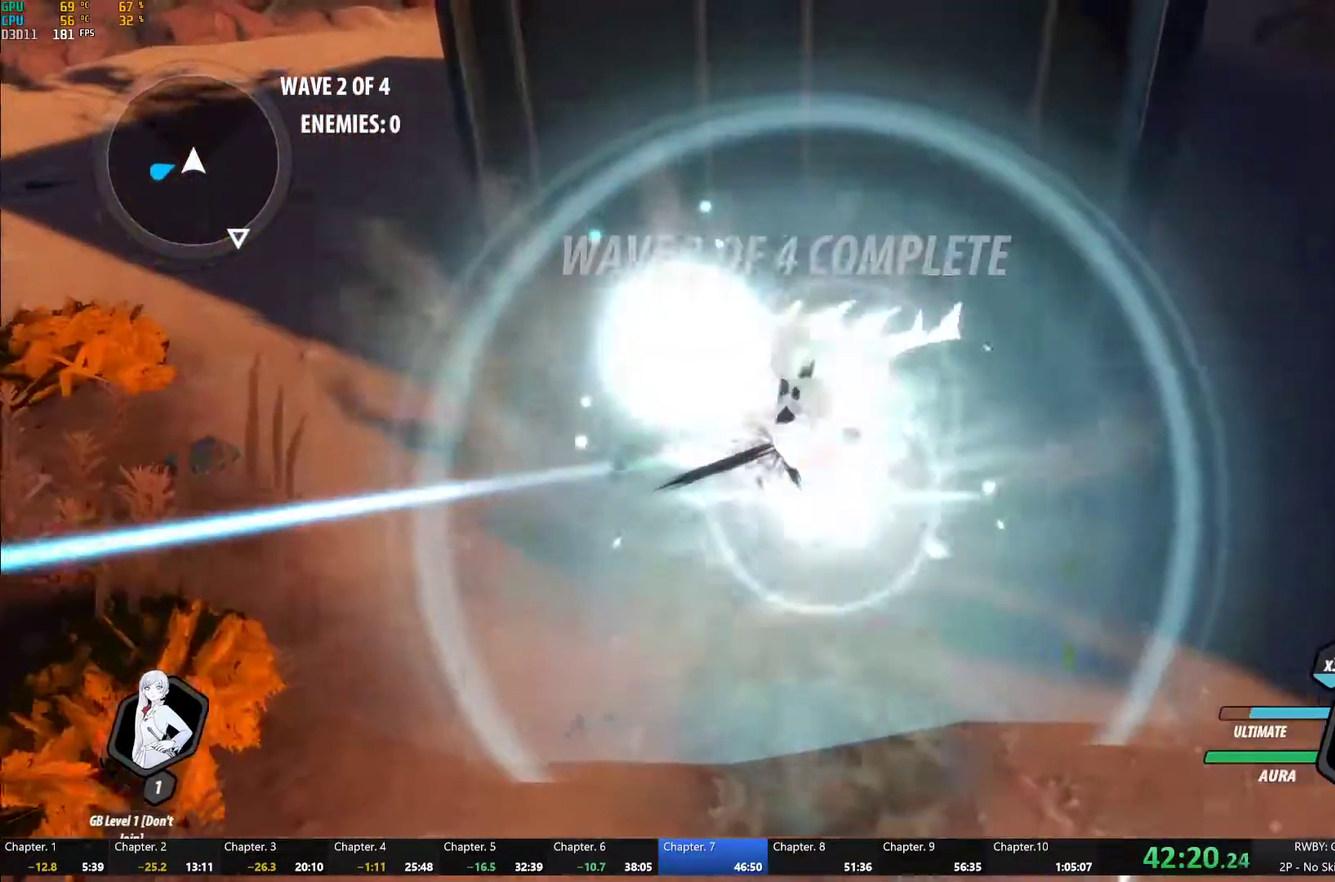
{"buttons": ["B", "L1"], "left_stick": "down", "right_stick": "center", "events": [[217, "B", "down"], [217, "Y", "up"], [283, "B", "up"], [317, "left_stick", "down"], [400, "L1", "down"], [450, "Y", "down"], [467, "B", "down"], [500, "Y", "up"]]}
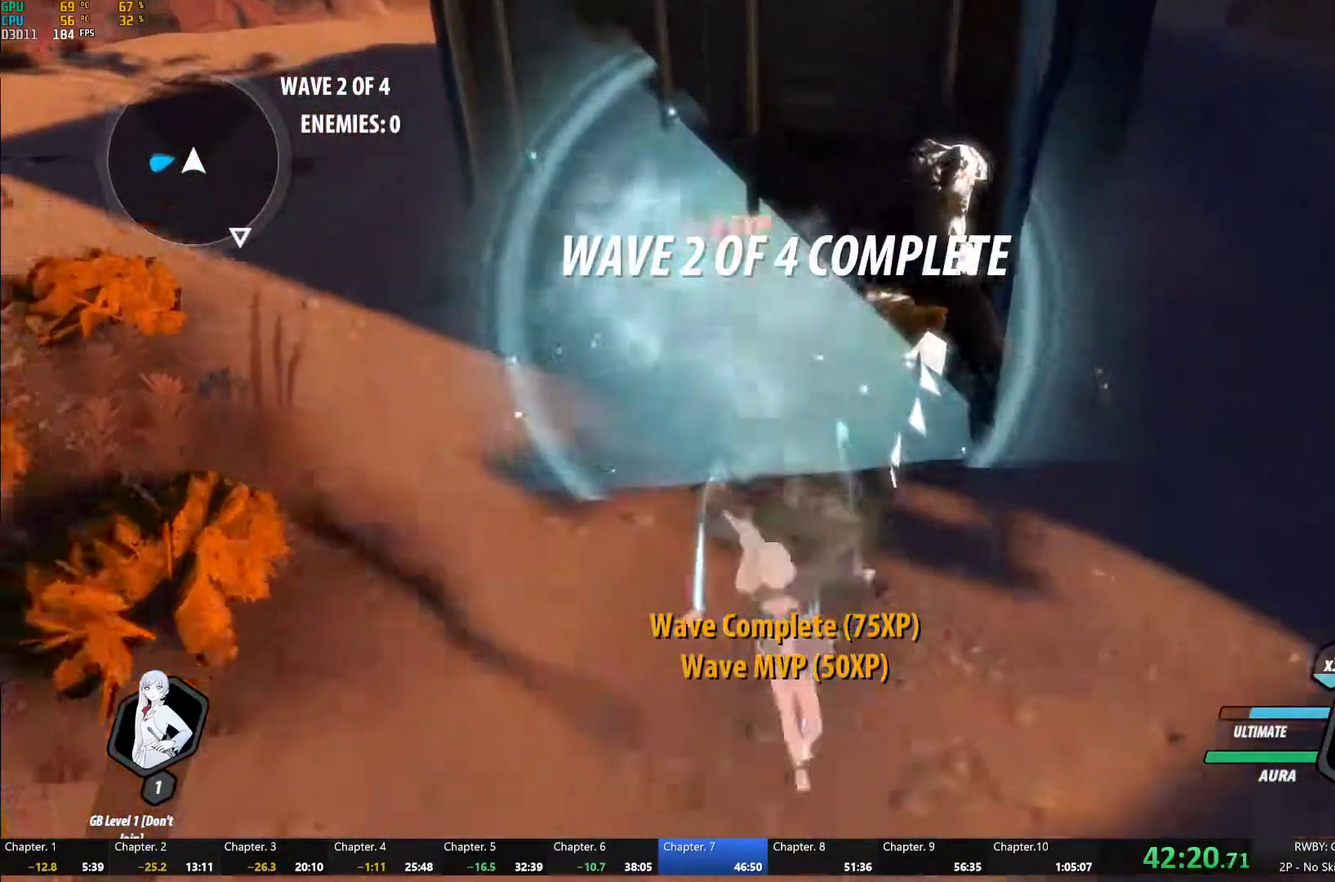
{"buttons": ["A"], "left_stick": "down", "right_stick": "center", "events": [[33, "L1", "up"], [67, "B", "up"], [133, "L1", "down"], [183, "B", "down"], [250, "B", "up"], [267, "L1", "up"], [300, "A", "down"], [333, "L1", "down"], [350, "A", "up"], [350, "Y", "down"], [383, "B", "down"], [400, "Y", "up"], [450, "B", "up"], [467, "L1", "up"], [483, "A", "down"]]}
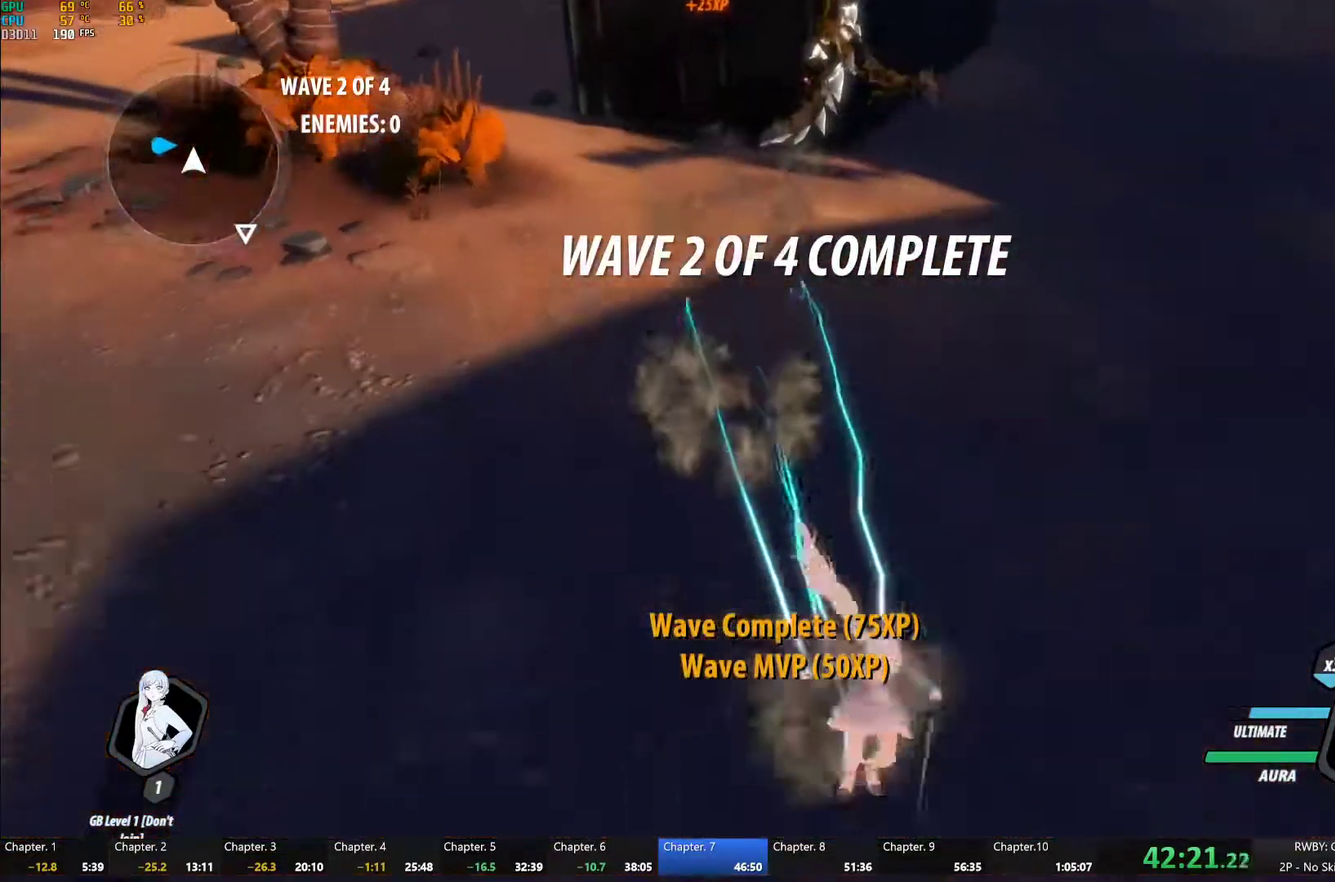
{"buttons": [], "left_stick": "center", "right_stick": "center", "events": [[33, "L1", "down"], [50, "A", "up"], [50, "left_stick", "down-right"], [67, "Y", "down"], [83, "B", "down"], [117, "Y", "up"], [150, "left_stick", "center"], [183, "L1", "up"], [217, "B", "up"], [217, "left_stick", "up"], [233, "A", "down"], [267, "R2", "down"], [367, "A", "up"], [400, "B", "down"], [400, "R2", "up"], [467, "B", "up"], [467, "left_stick", "center"]]}
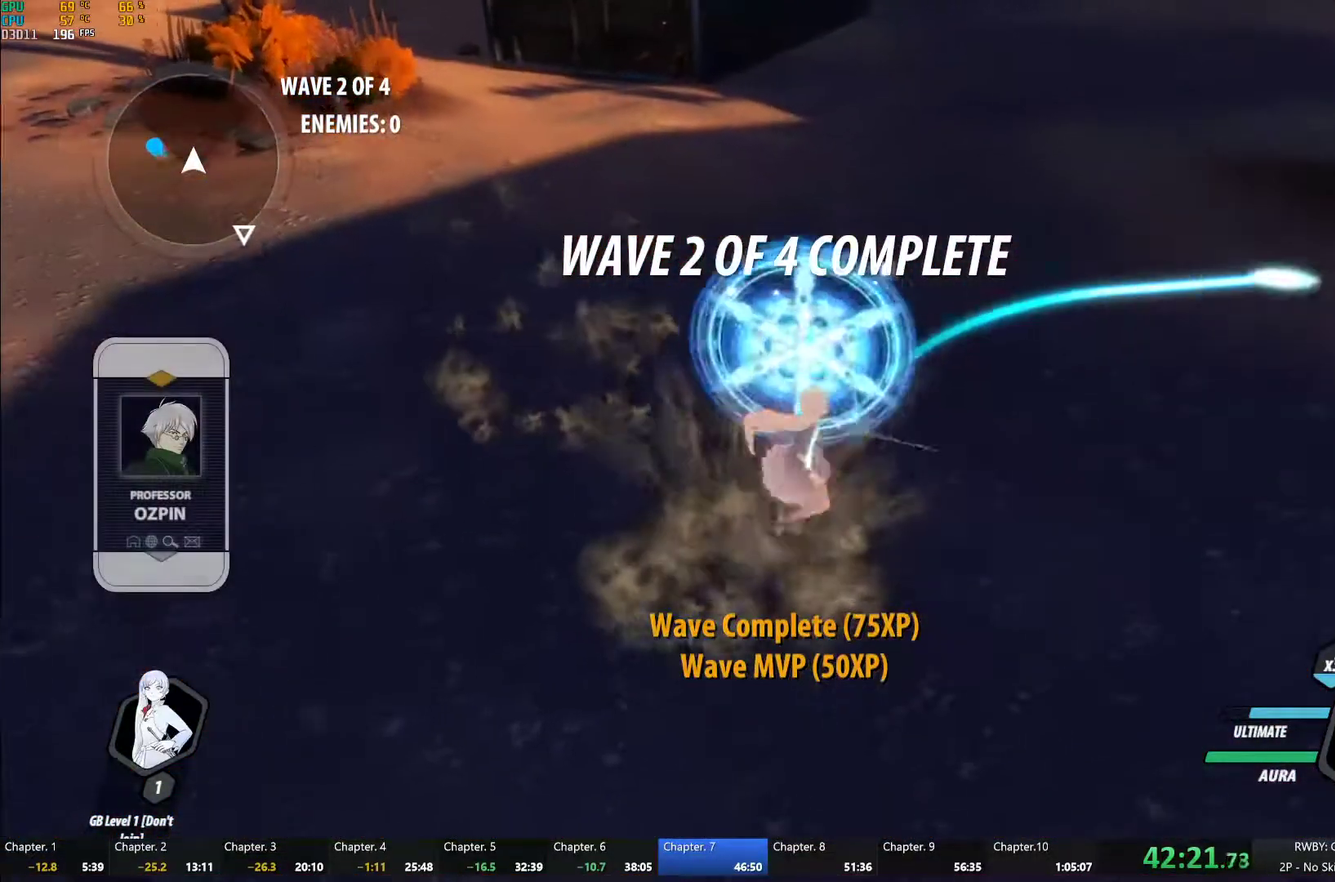
{"buttons": ["A", "R2"], "left_stick": "center", "right_stick": "center", "events": [[17, "A", "down"], [17, "R2", "down"], [100, "A", "up"], [133, "B", "down"], [133, "R2", "up"], [200, "B", "up"], [233, "A", "down"], [233, "R2", "down"], [317, "A", "up"], [350, "R2", "up"], [367, "B", "down"], [417, "B", "up"], [450, "A", "down"], [450, "R2", "down"]]}
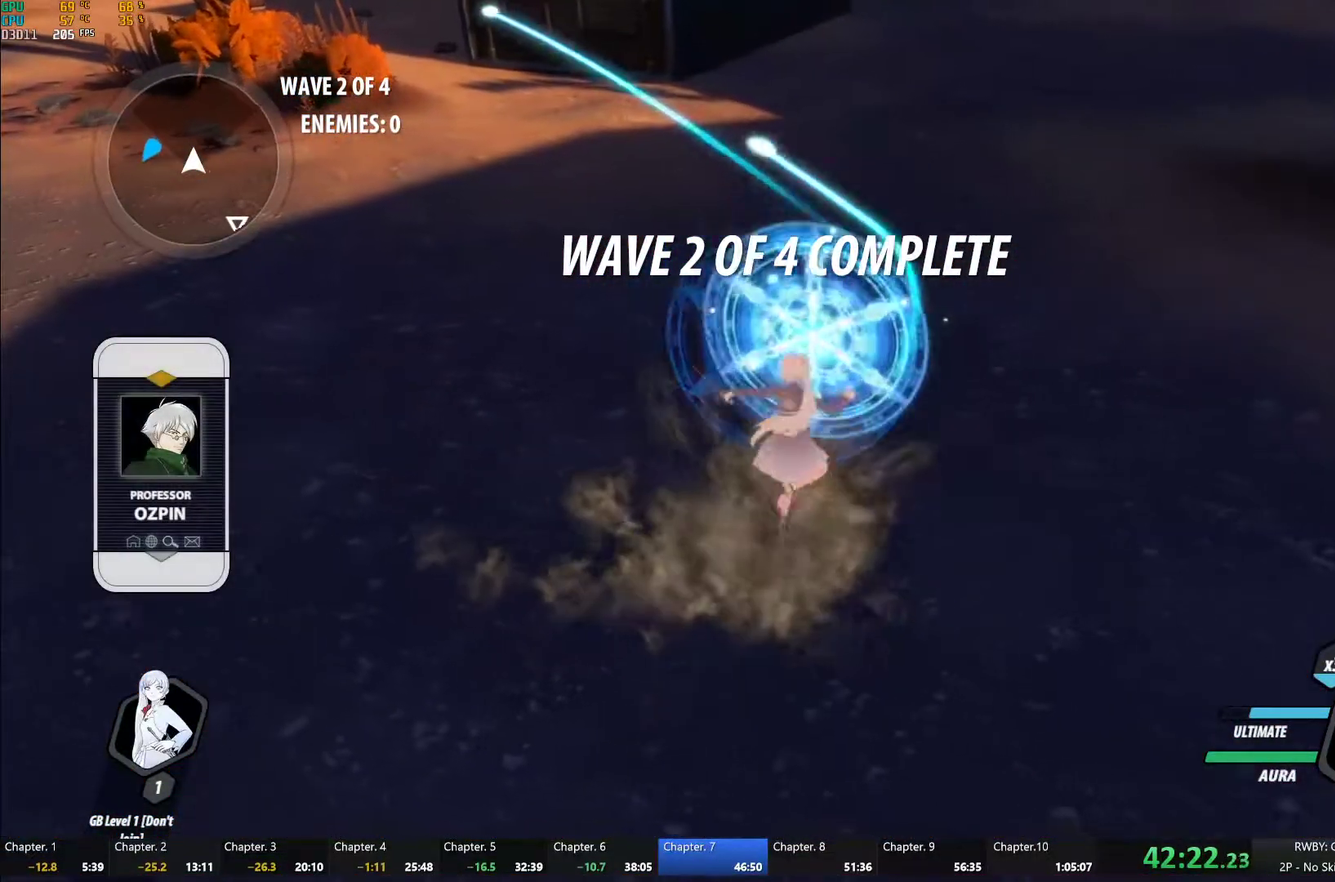
{"buttons": ["B"], "left_stick": "center", "right_stick": "center", "events": [[50, "A", "up"], [50, "R2", "up"], [67, "B", "down"], [117, "B", "up"], [150, "A", "down"], [150, "R2", "down"], [233, "A", "up"], [250, "R2", "up"], [267, "B", "down"], [317, "B", "up"], [350, "A", "down"], [350, "R2", "down"], [433, "A", "up"], [433, "R2", "up"], [467, "B", "down"]]}
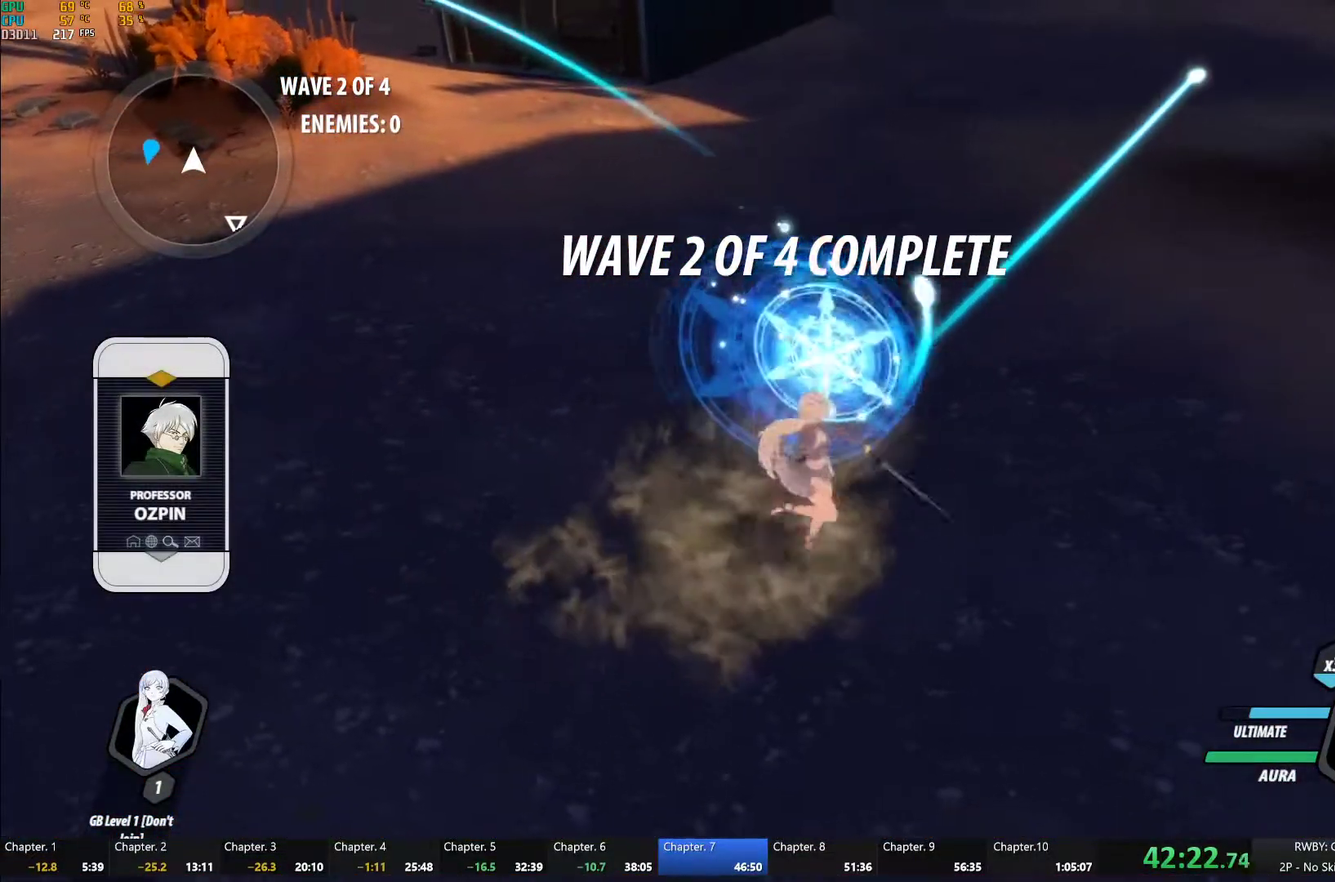
{"buttons": ["A", "R2"], "left_stick": "center", "right_stick": "center", "events": [[17, "A", "down"], [17, "B", "up"], [50, "R2", "down"], [133, "A", "up"], [150, "R2", "up"], [233, "A", "down"], [250, "R2", "down"], [317, "A", "up"], [350, "B", "down"], [350, "R2", "up"], [400, "B", "up"], [433, "A", "down"], [450, "R2", "down"]]}
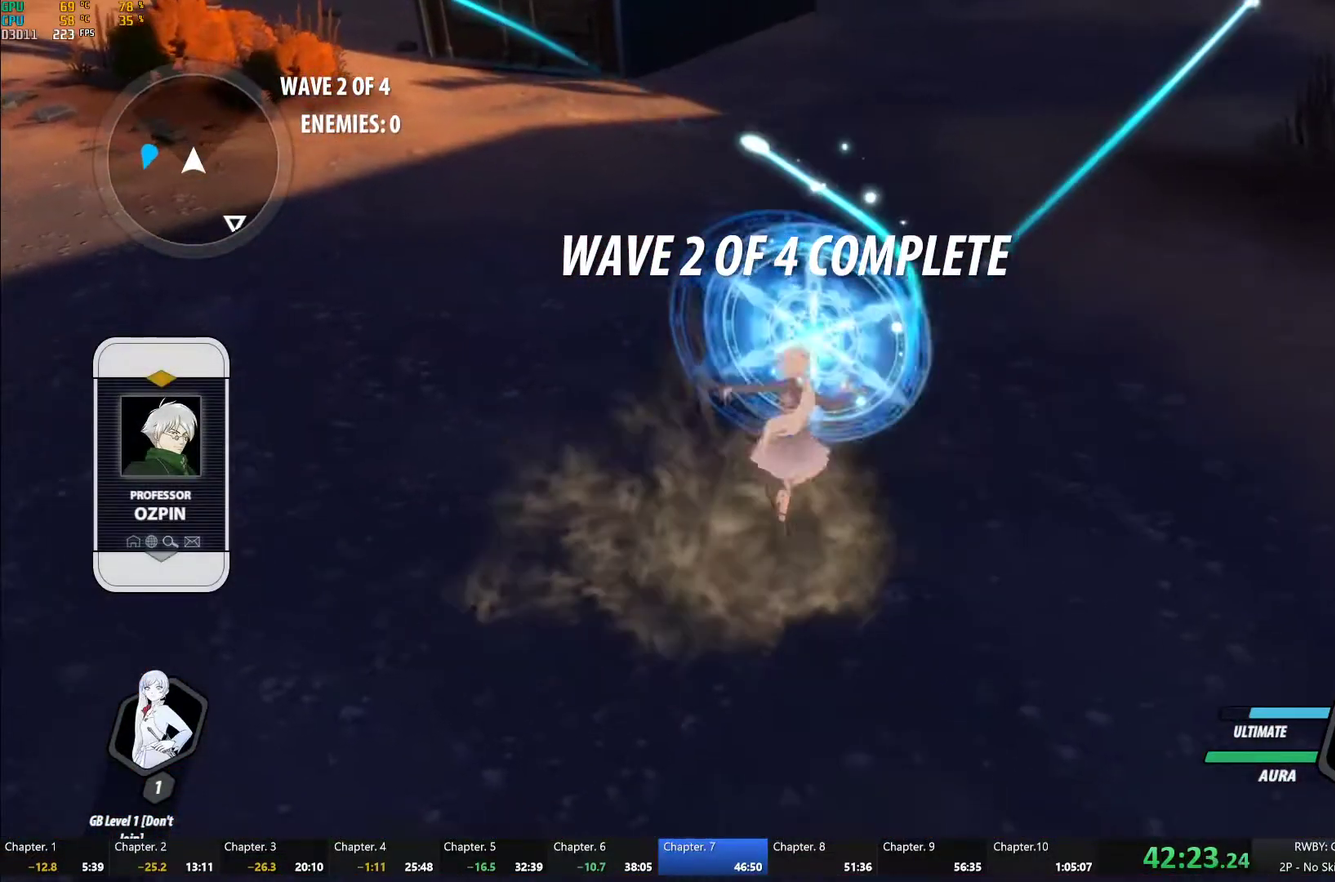
{"buttons": ["B"], "left_stick": "center", "right_stick": "center"}
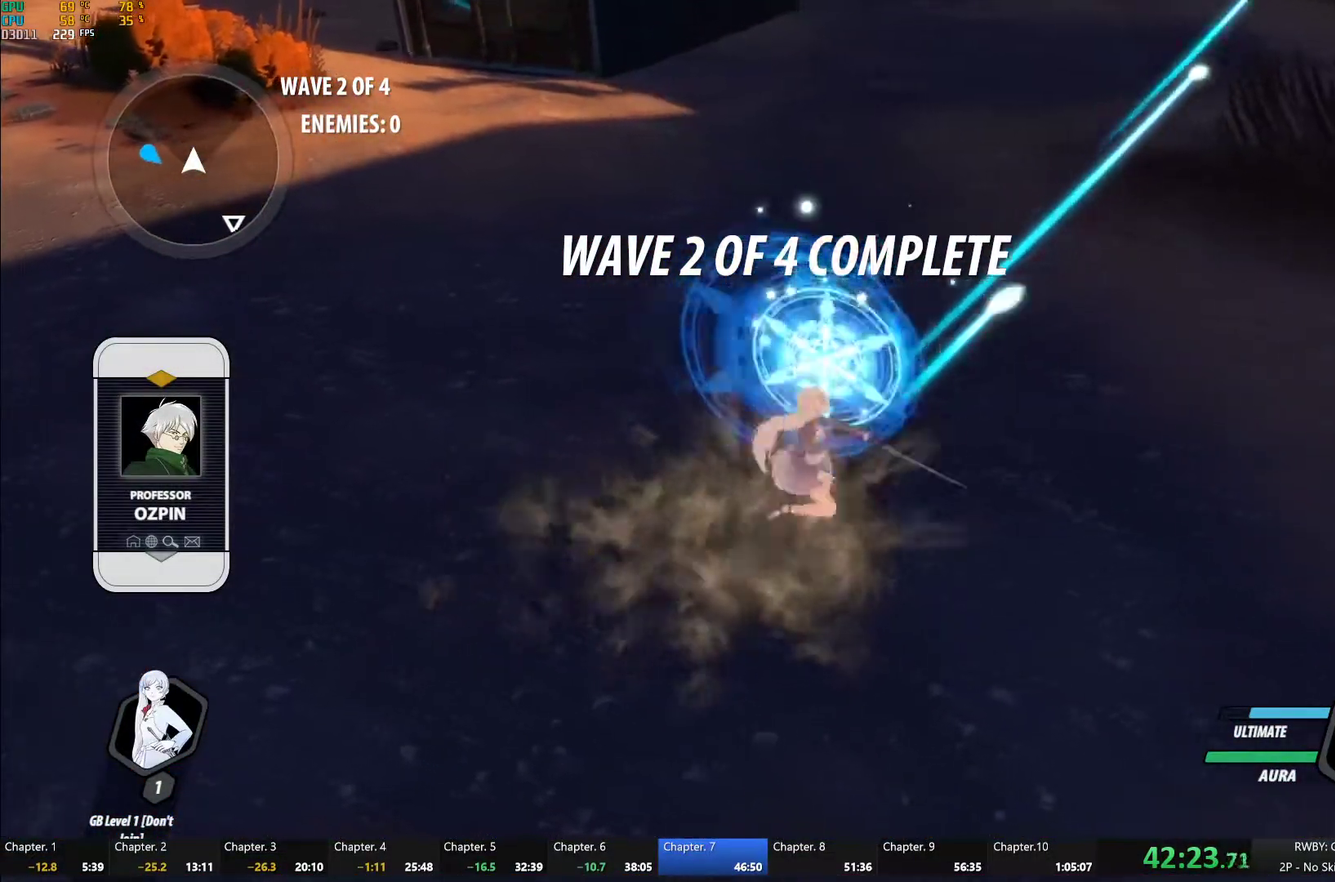
{"buttons": ["R2"], "left_stick": "center", "right_stick": "center"}
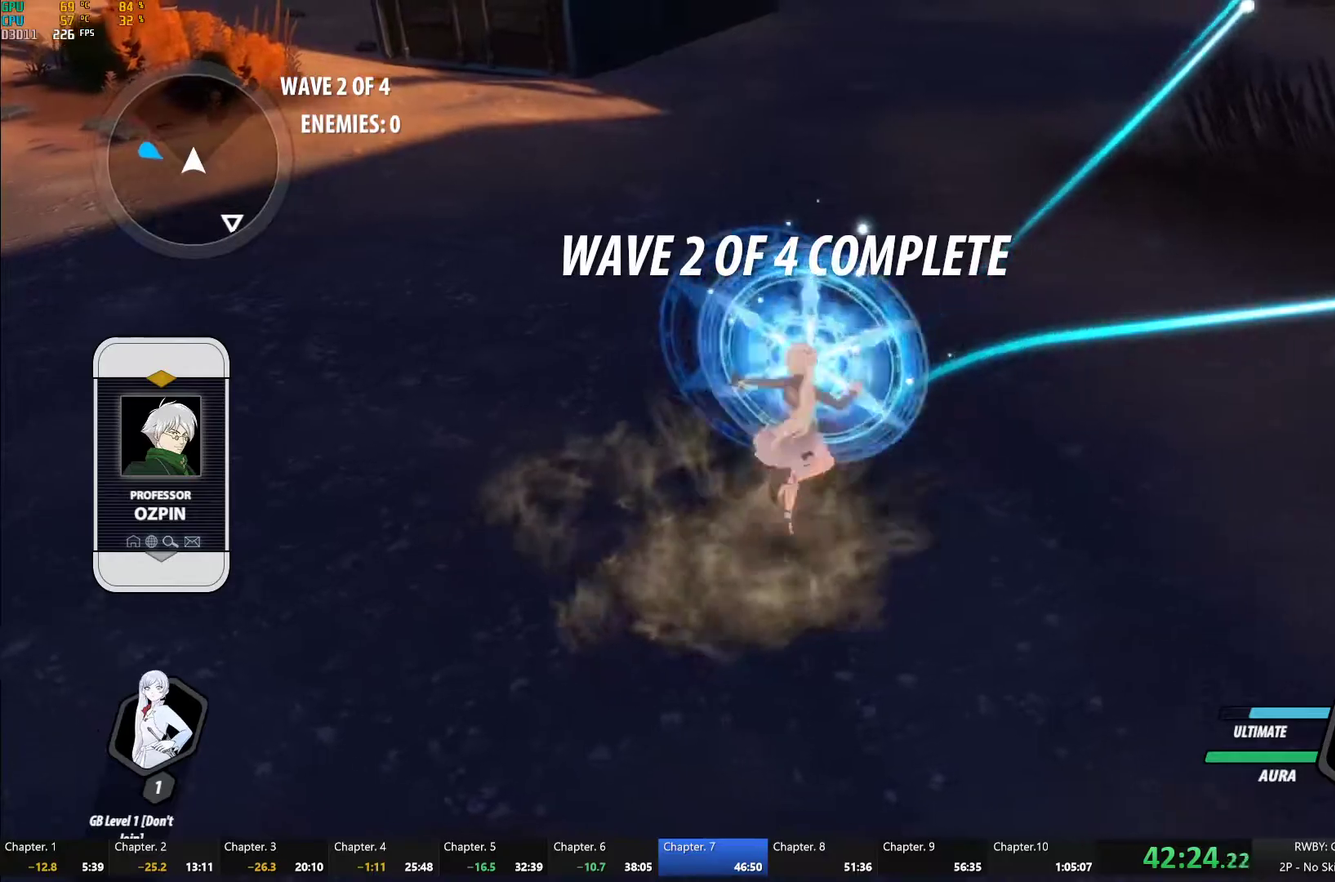
{"buttons": ["B"], "left_stick": "center", "right_stick": "center", "events": [[33, "R2", "up"], [133, "A", "down"], [133, "R2", "down"], [217, "A", "up"], [233, "R2", "up"], [250, "B", "down"], [300, "B", "up"], [333, "A", "down"], [333, "R2", "down"], [417, "A", "up"], [450, "B", "down"], [450, "R2", "up"]]}
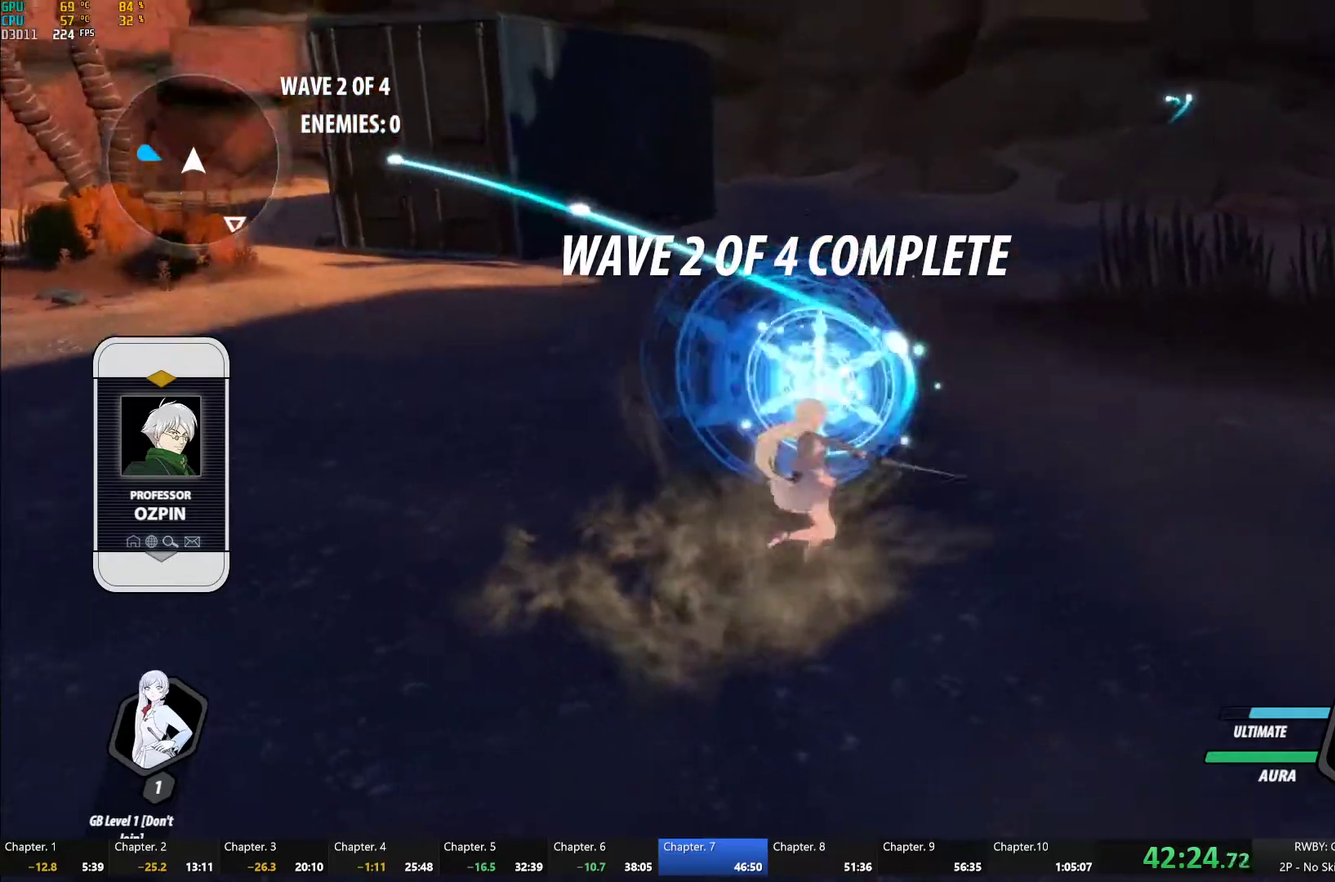
{"buttons": ["R2"], "left_stick": "center", "right_stick": "center", "events": [[17, "B", "up"], [33, "A", "down"], [33, "R2", "down"], [133, "A", "up"], [150, "R2", "up"], [233, "A", "down"], [233, "R2", "down"], [333, "A", "up"], [350, "R2", "up"], [417, "A", "down"], [433, "R2", "down"], [500, "A", "up"]]}
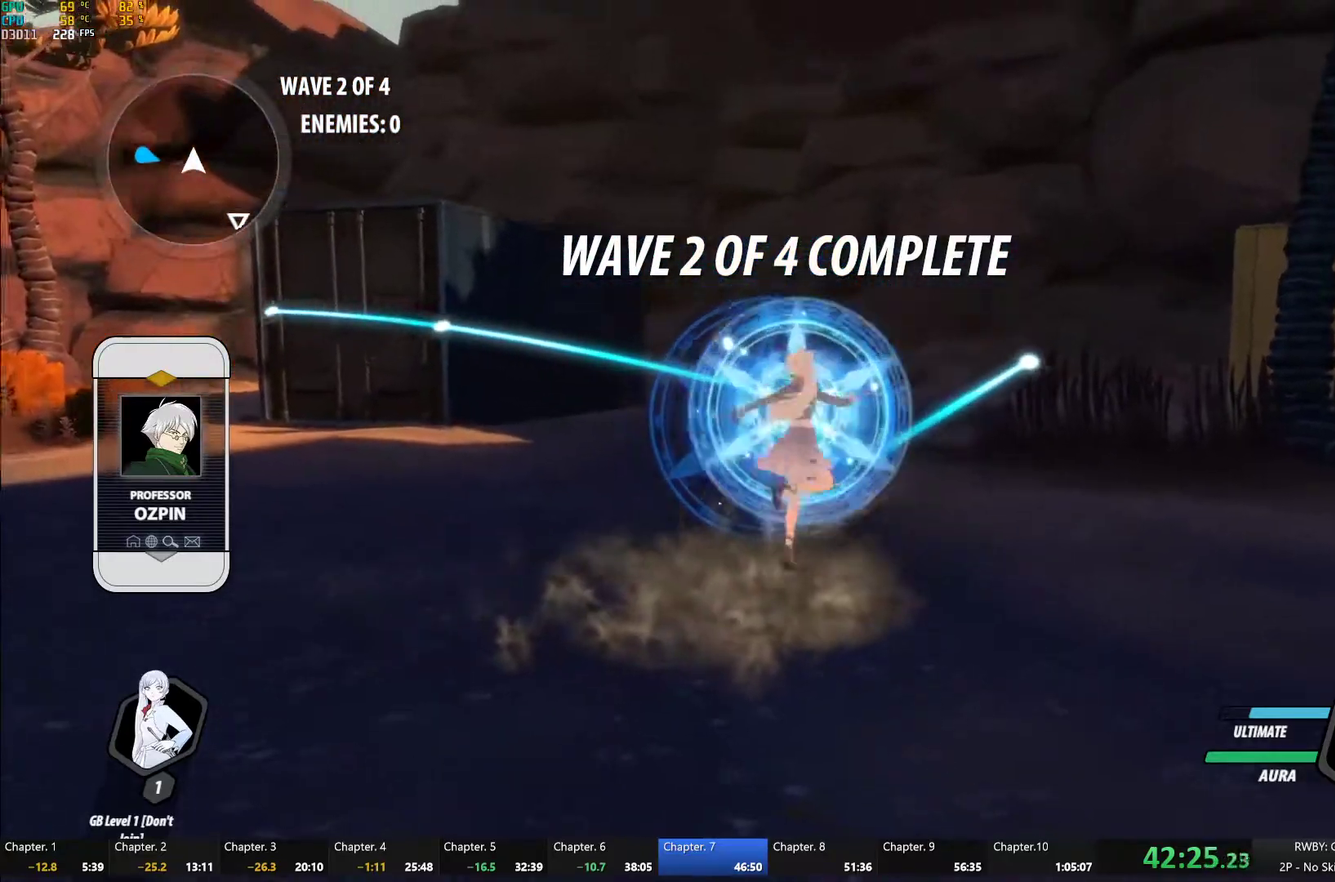
{"buttons": [], "left_stick": "center", "right_stick": "center", "events": [[50, "B", "down"], [50, "R2", "up"], [100, "B", "up"], [117, "A", "down"], [150, "R2", "down"], [200, "A", "up"], [250, "B", "down"], [250, "R2", "up"], [300, "B", "up"], [333, "A", "down"], [333, "R2", "down"], [433, "A", "up"], [467, "R2", "up"]]}
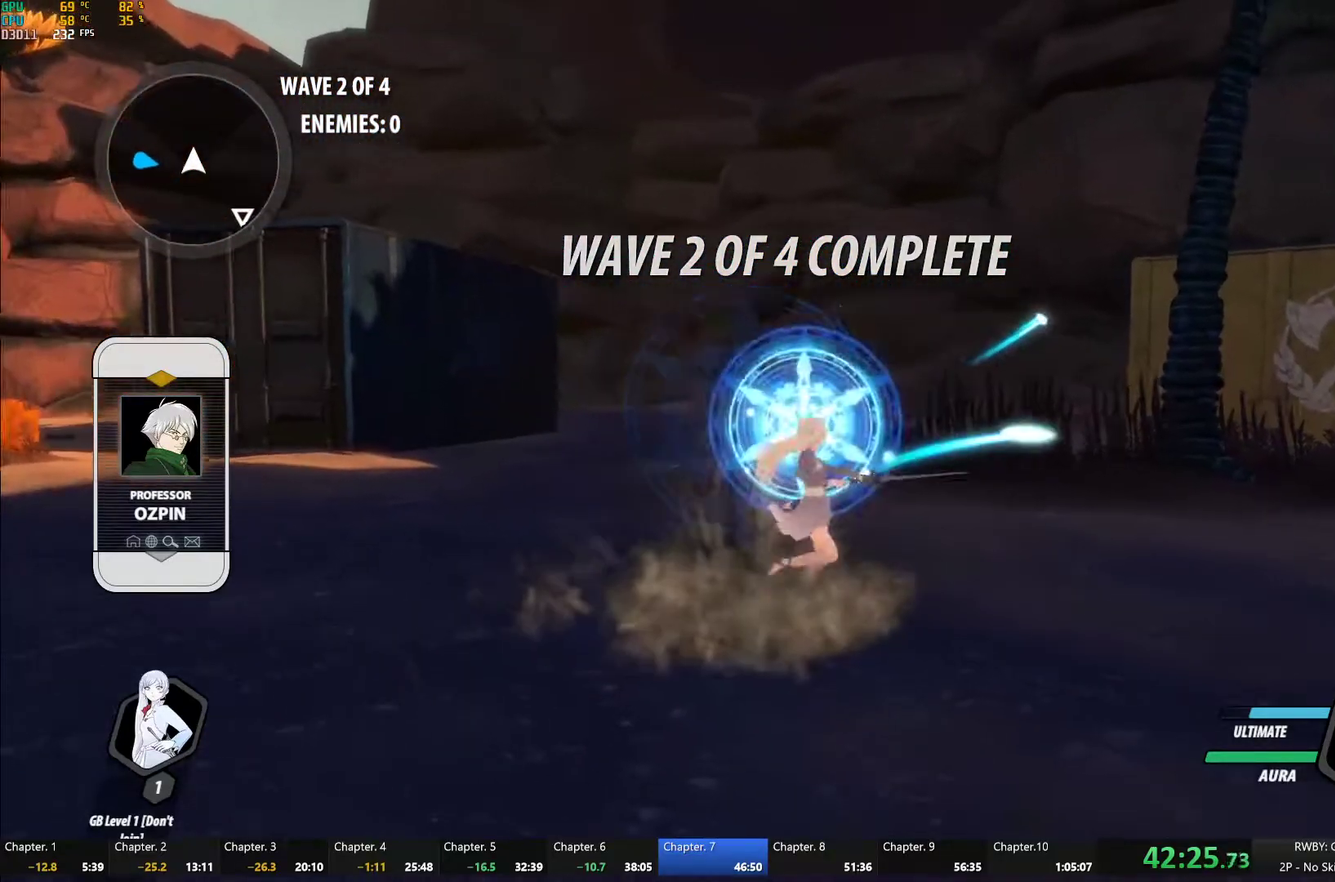
{"buttons": ["A", "R2"], "left_stick": "left", "right_stick": "center", "events": [[33, "A", "down"], [50, "R2", "down"], [133, "A", "up"], [167, "B", "down"], [167, "R2", "up"], [200, "left_stick", "left"], [217, "B", "up"], [250, "A", "down"], [250, "R2", "down"], [250, "left_stick", "up-left"], [317, "A", "up"], [317, "left_stick", "left"], [350, "B", "down"], [350, "R2", "up"], [433, "B", "up"], [467, "A", "down"], [467, "R2", "down"]]}
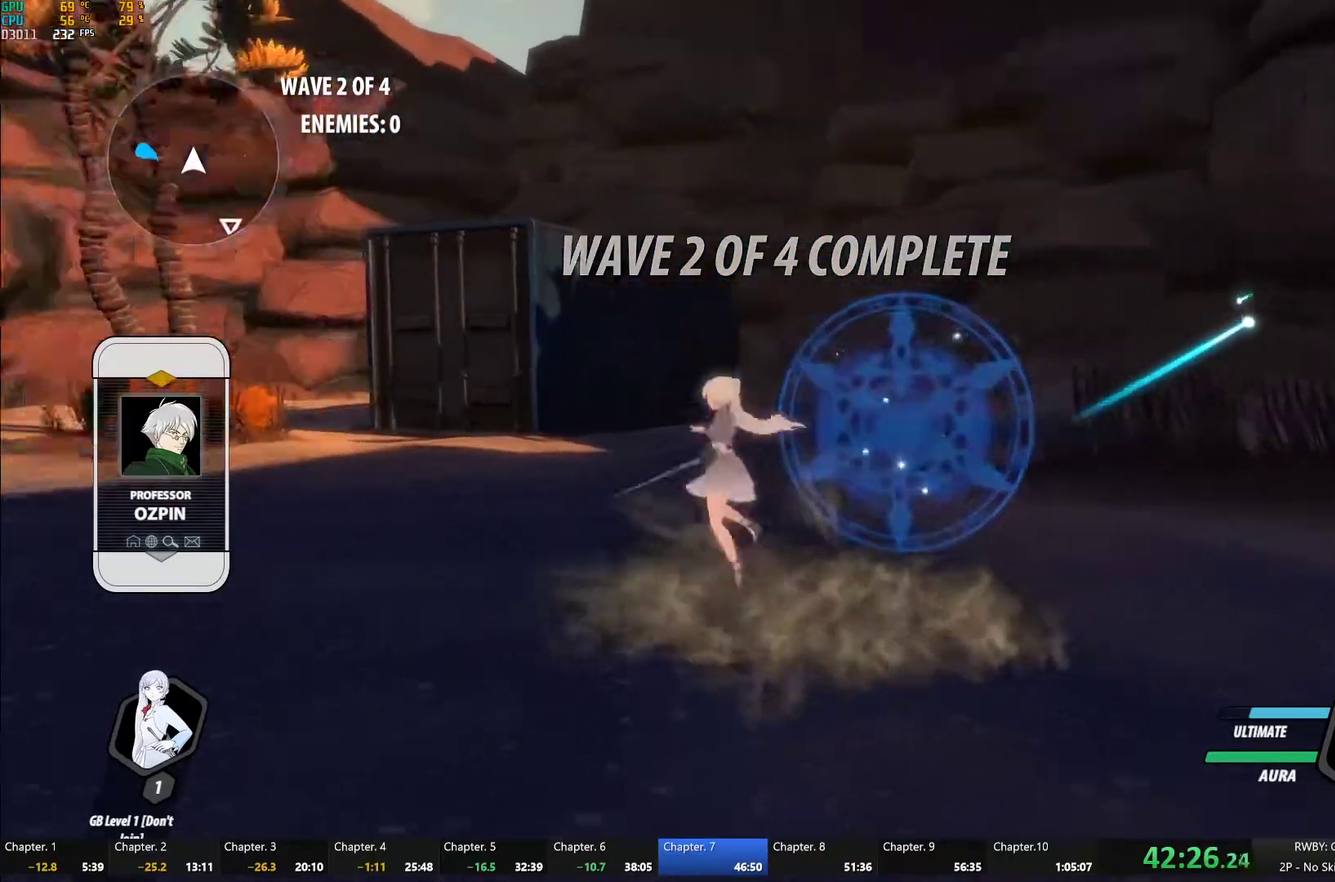
{"buttons": ["R2"], "left_stick": "center", "right_stick": "center", "events": [[50, "A", "up"], [83, "B", "down"], [83, "R2", "up"], [150, "B", "up"], [167, "A", "down"], [183, "R2", "down"], [200, "left_stick", "up-left"], [250, "A", "up"], [300, "B", "down"], [300, "R2", "up"], [300, "left_stick", "left"], [367, "B", "up"], [383, "A", "down"], [383, "R2", "down"], [383, "left_stick", "up-left"], [450, "left_stick", "center"], [483, "A", "up"]]}
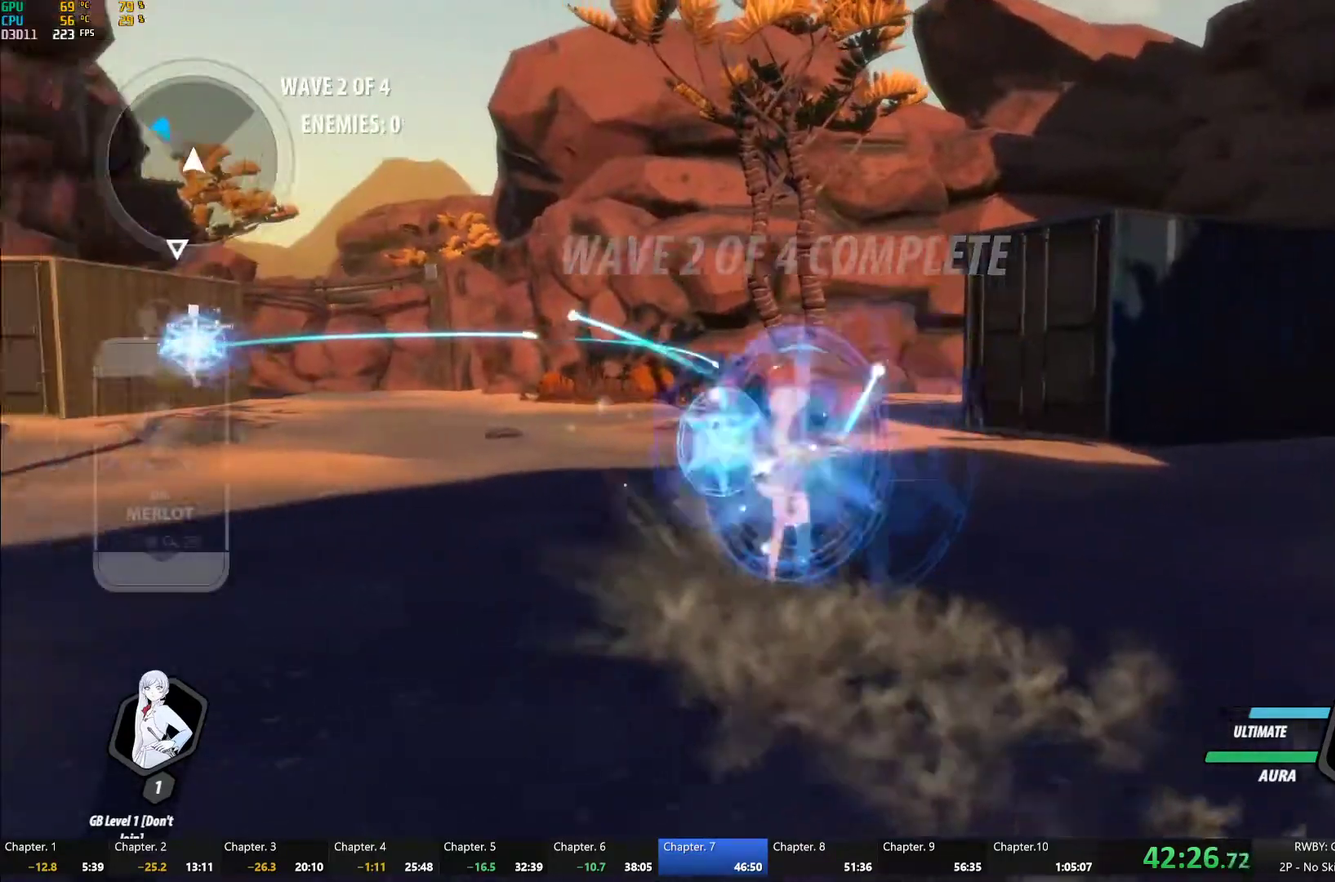
{"buttons": ["A", "R2"], "left_stick": "center", "right_stick": "center", "events": [[17, "B", "down"], [17, "R2", "up"], [67, "B", "up"], [100, "A", "down"], [100, "R2", "down"], [183, "A", "up"], [200, "R2", "up"], [300, "A", "down"], [317, "R2", "down"], [400, "A", "up"], [433, "R2", "up"], [500, "A", "down"], [500, "R2", "down"]]}
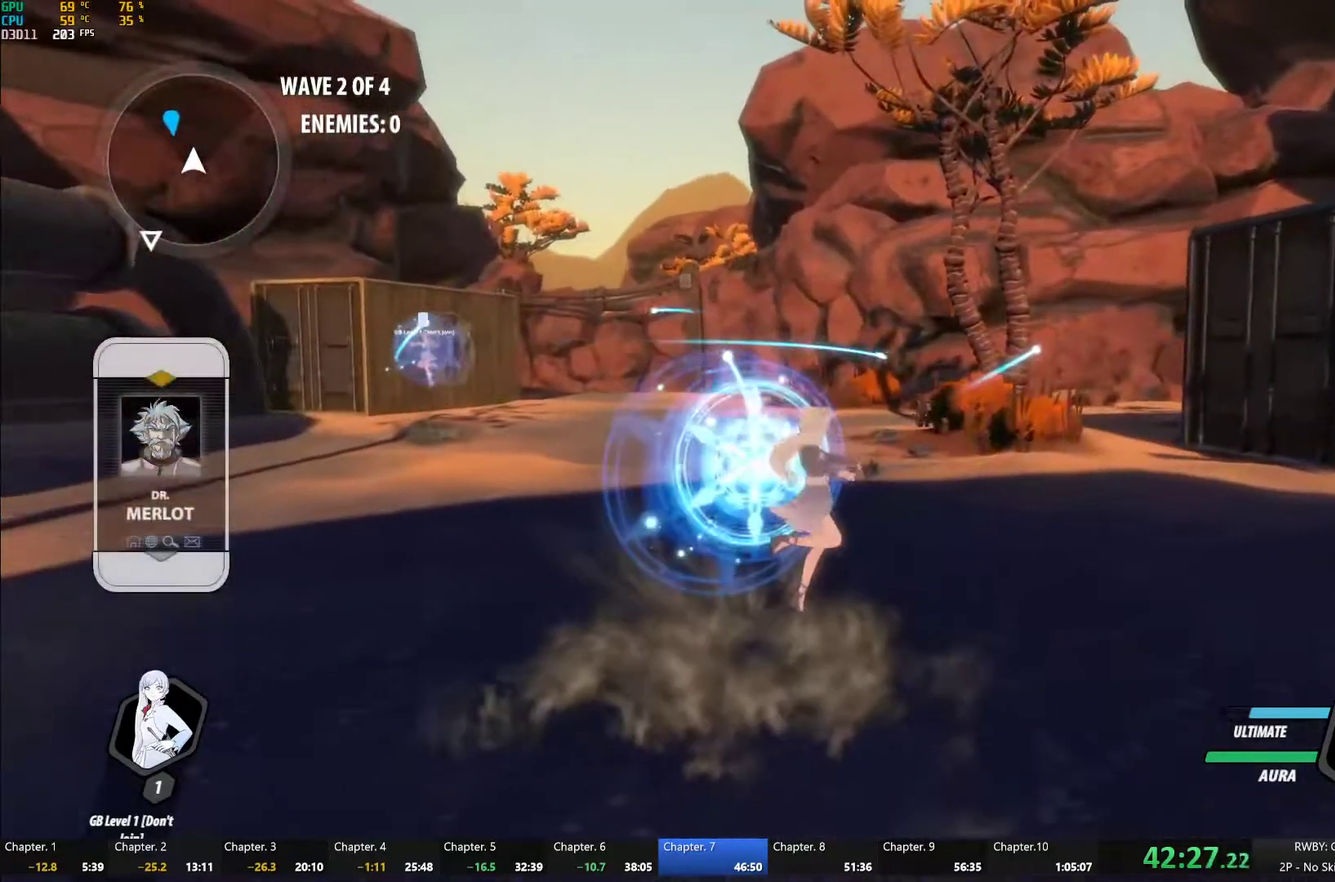
{"buttons": [], "left_stick": "center", "right_stick": "down-left", "events": [[117, "A", "up"], [150, "R2", "up"], [233, "A", "down"], [233, "R2", "down"], [333, "A", "up"], [367, "B", "down"], [367, "R2", "up"], [417, "B", "up"], [500, "right_stick", "down-left"]]}